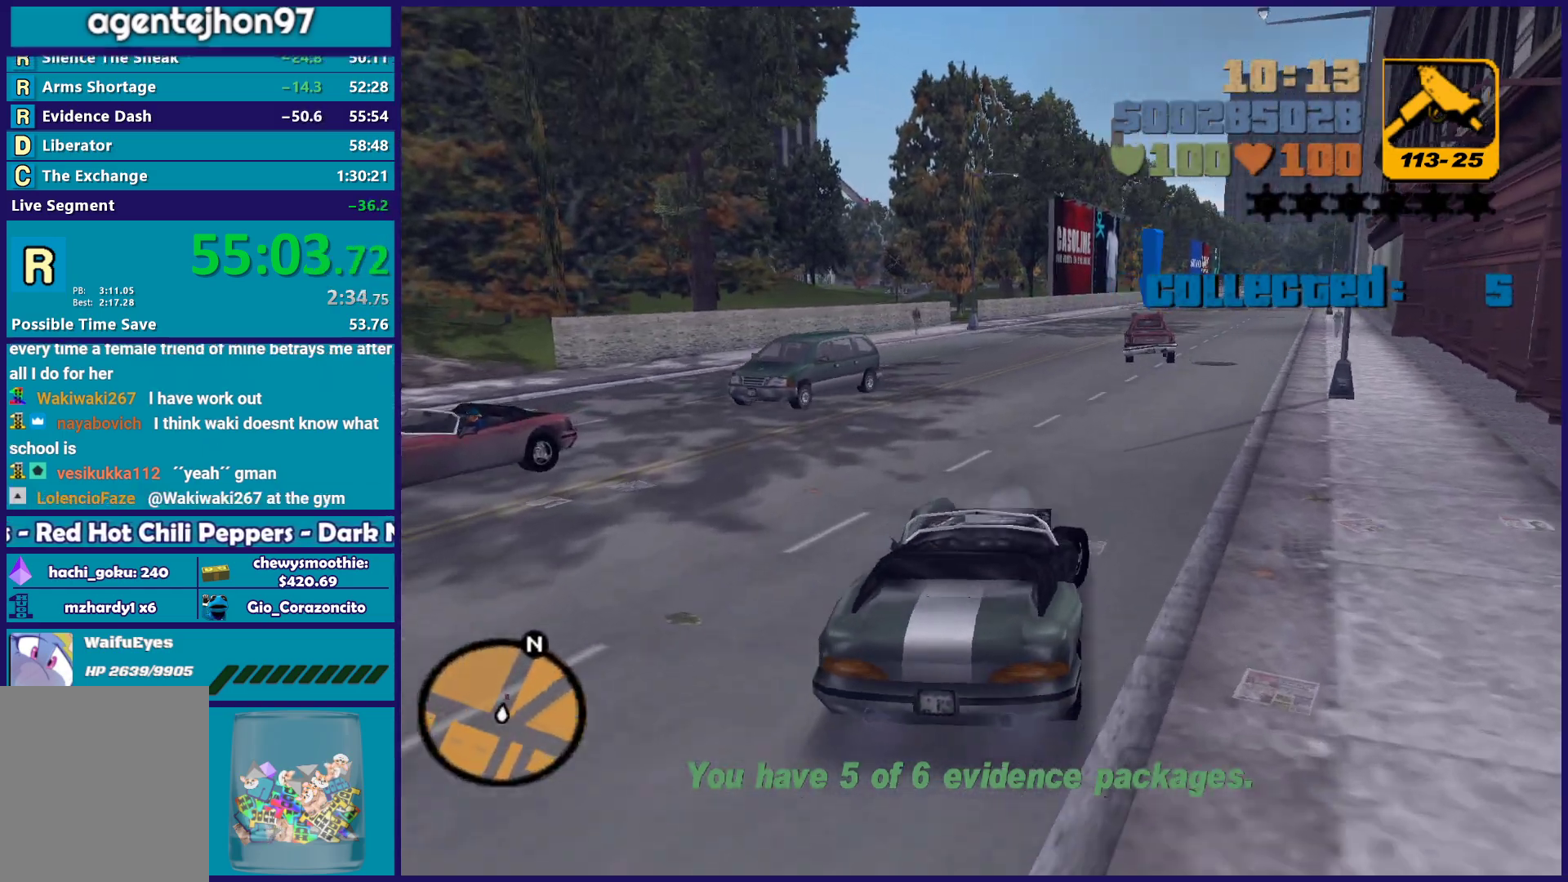
Gameplay with a controller (Xbox layout); each line is a JSON object with the inputs held at the frame after it. "button_events" lists button changes between this image and that frame as [ms after this image, input, new state], when the widget could be followed in between (sticks are given only as held states). Not read: START.
{"buttons": ["R2"], "left_stick": "center", "right_stick": "center", "button_events": []}
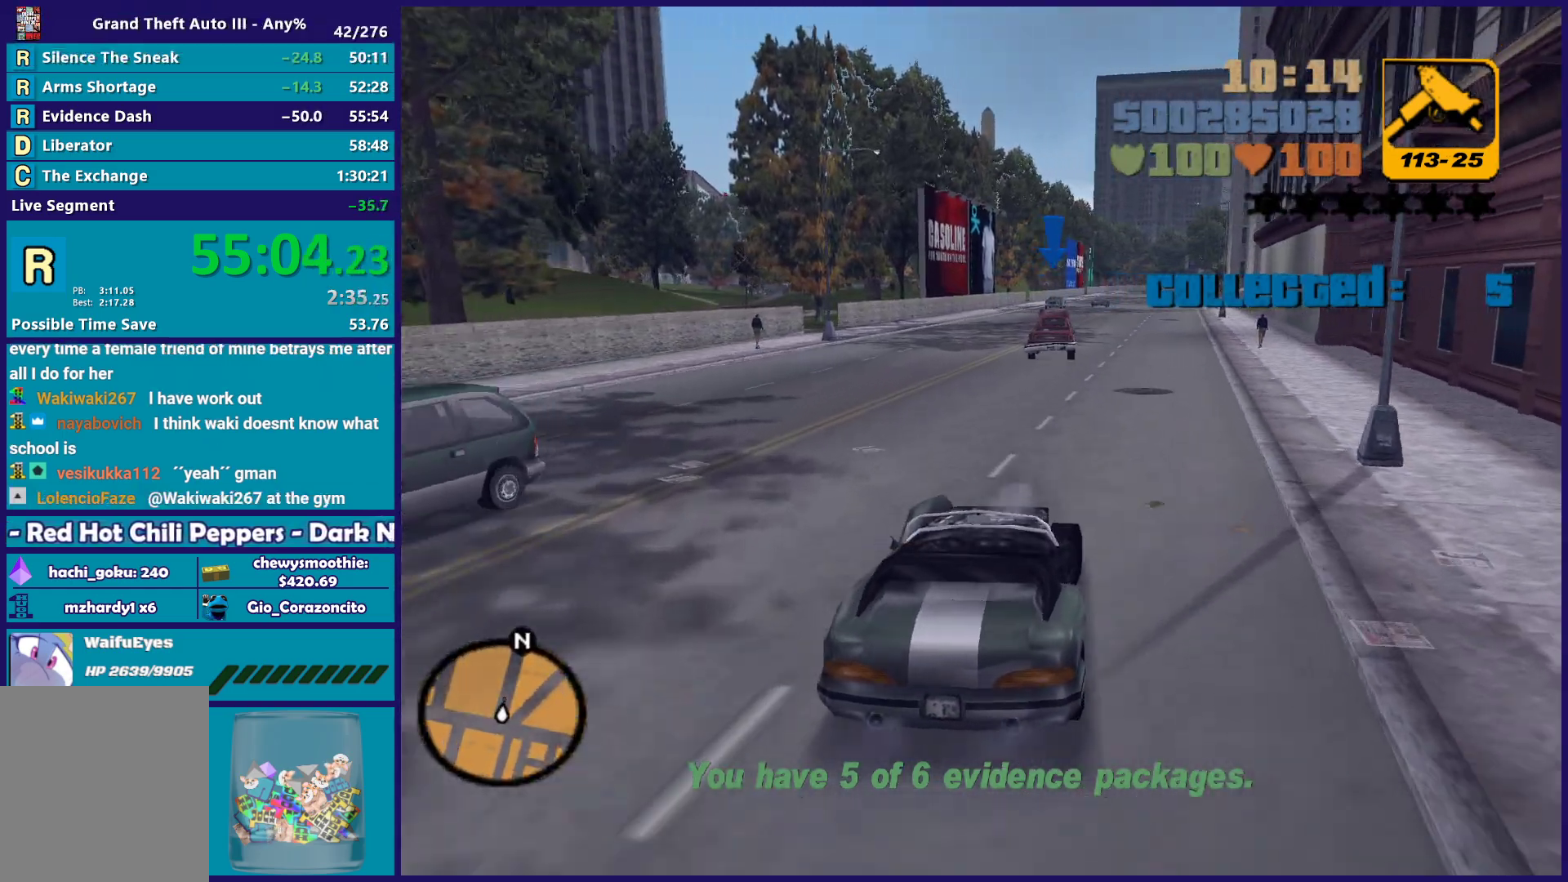
{"buttons": ["R2"], "left_stick": "center", "right_stick": "center", "button_events": []}
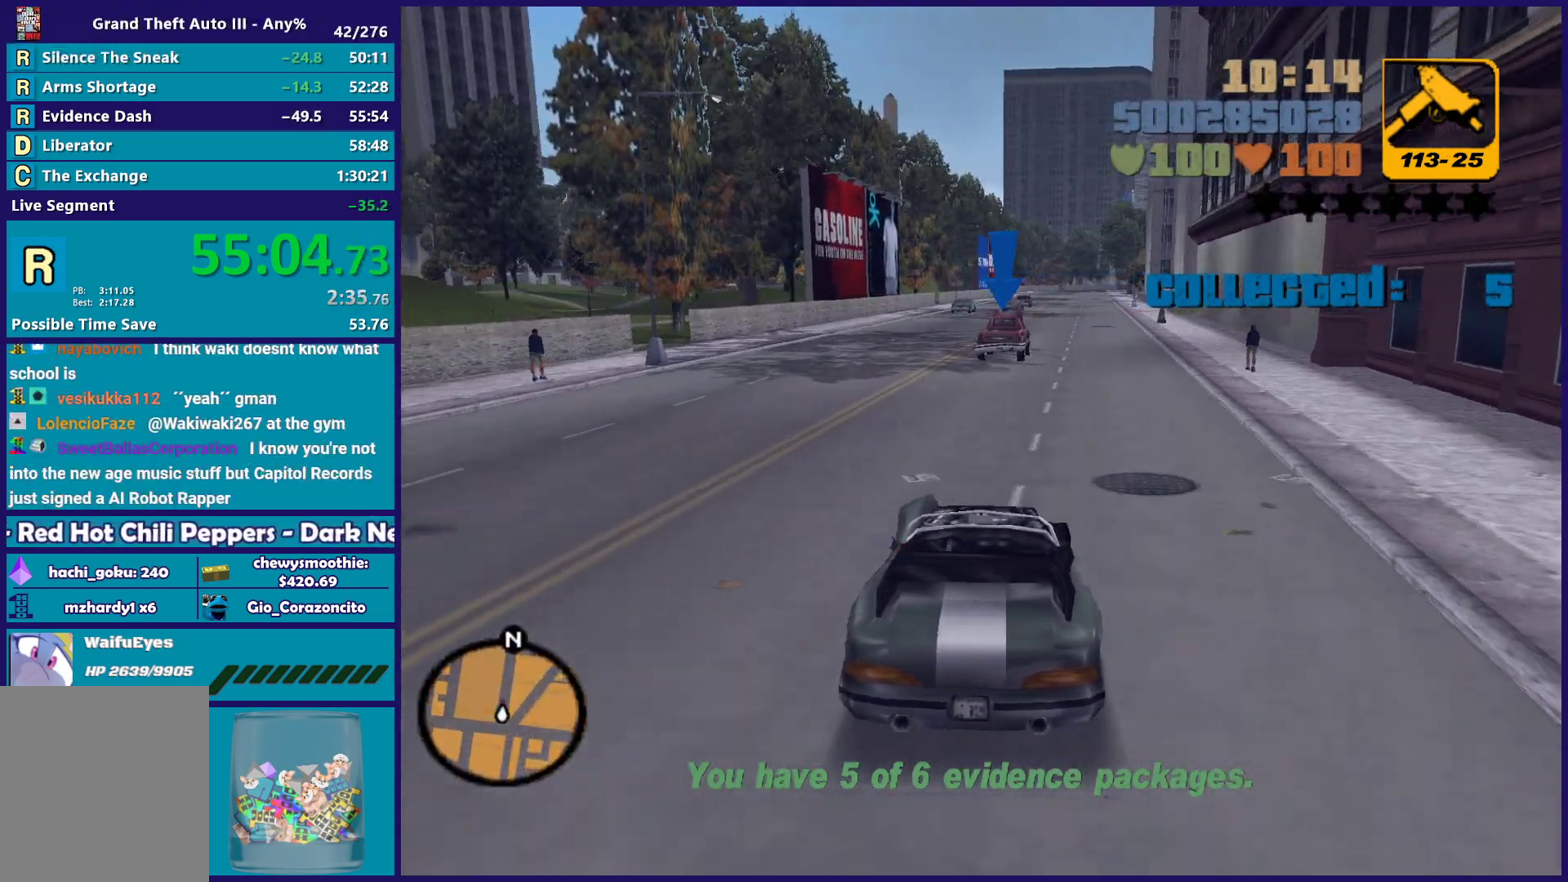
{"buttons": ["R2"], "left_stick": "up-left", "right_stick": "center", "button_events": []}
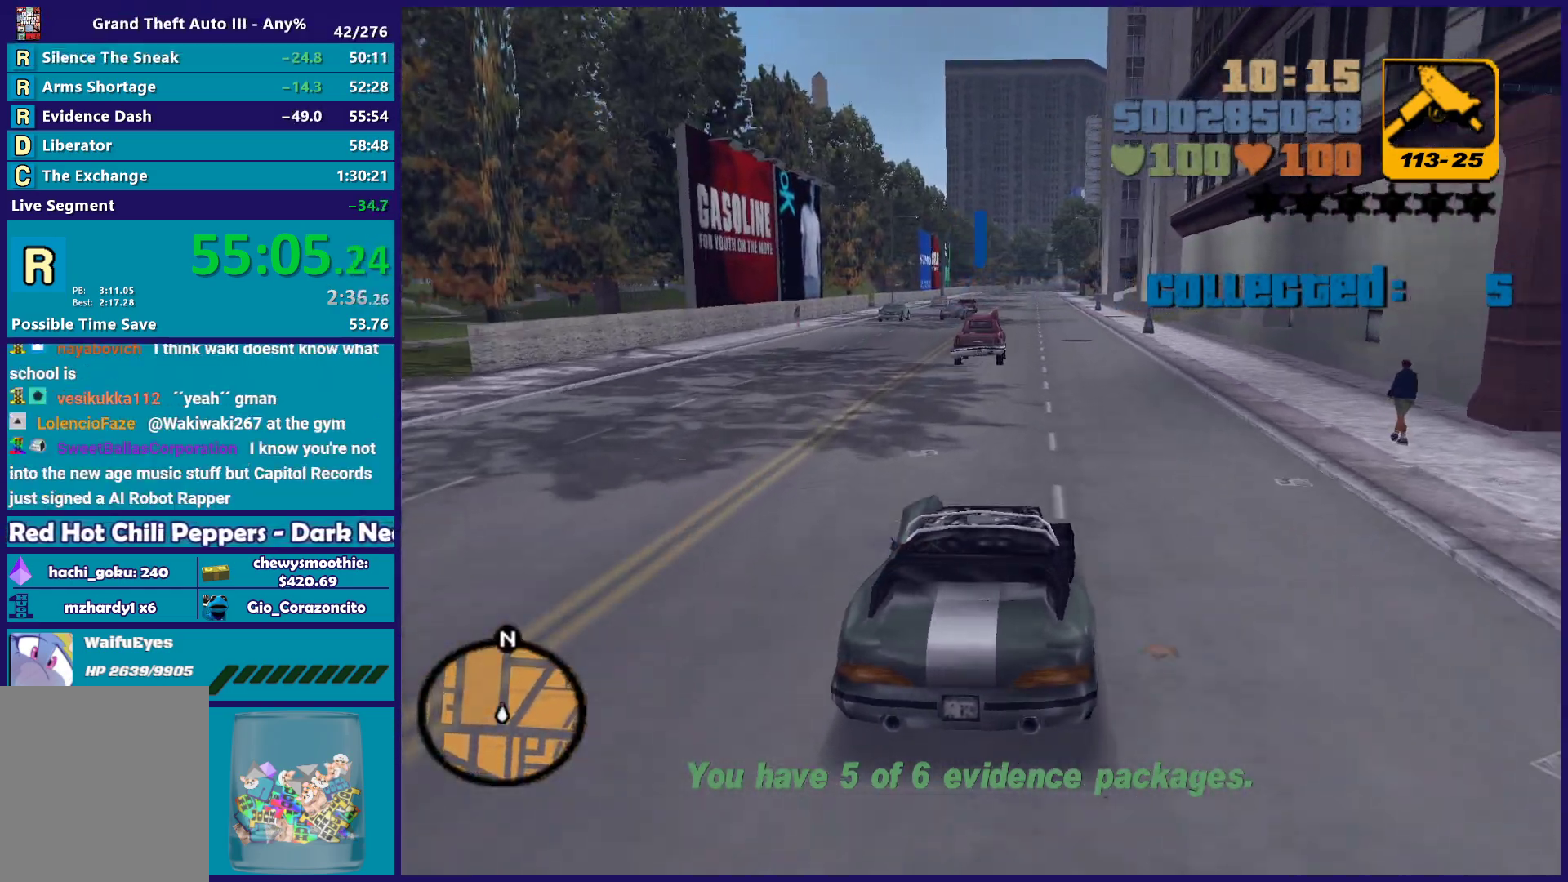
{"buttons": ["R2"], "left_stick": "center", "right_stick": "center", "button_events": []}
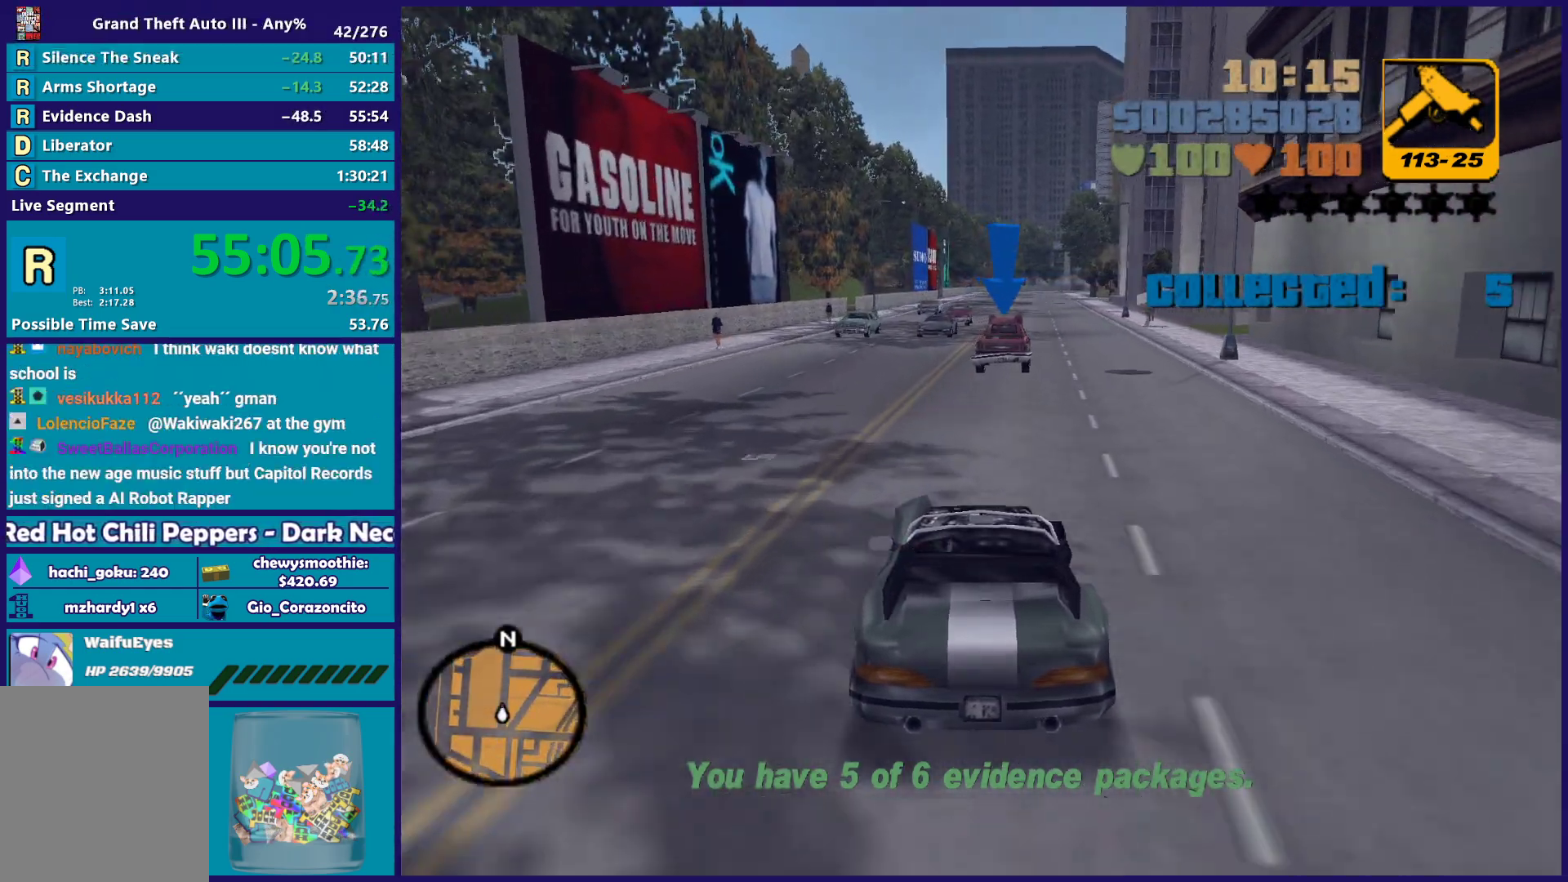
{"buttons": ["R2"], "left_stick": "center", "right_stick": "center", "button_events": []}
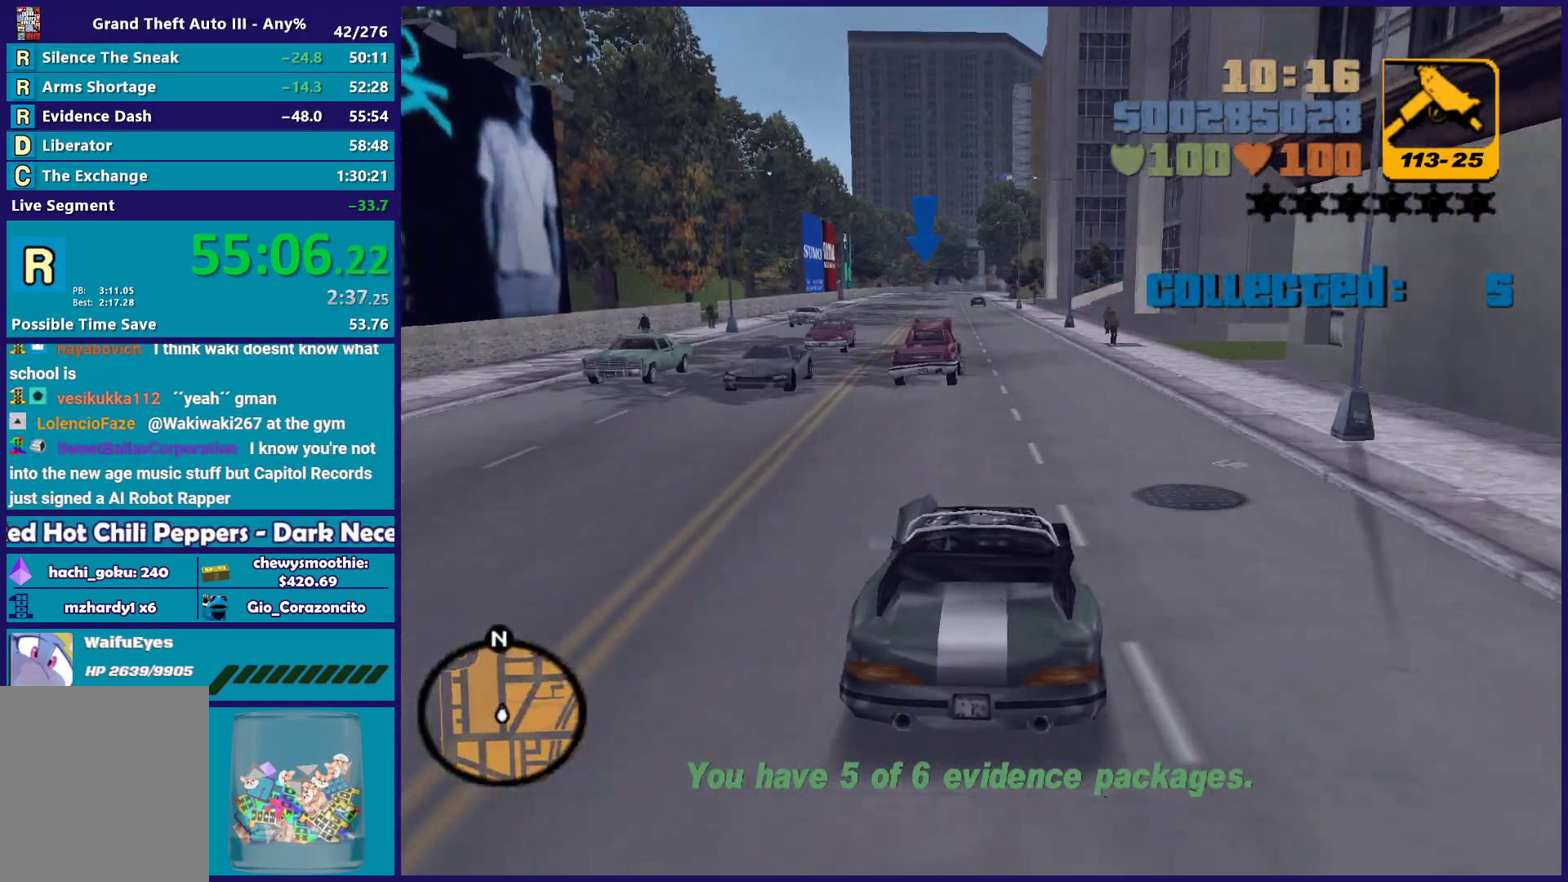
{"buttons": ["R2"], "left_stick": "left", "right_stick": "center", "button_events": []}
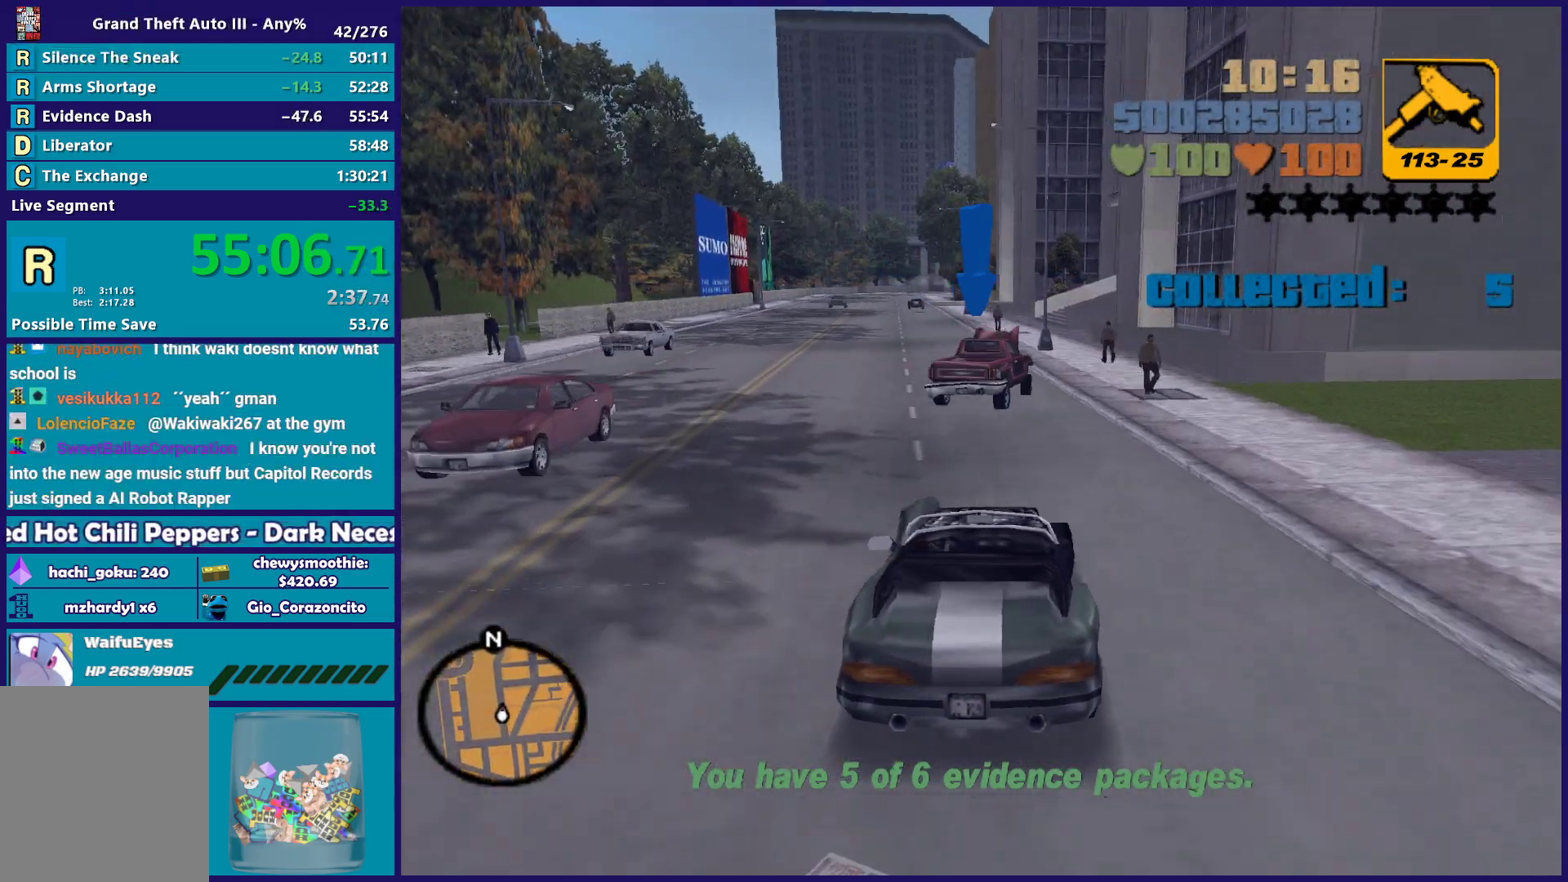
{"buttons": ["R2"], "left_stick": "down-right", "right_stick": "center", "button_events": []}
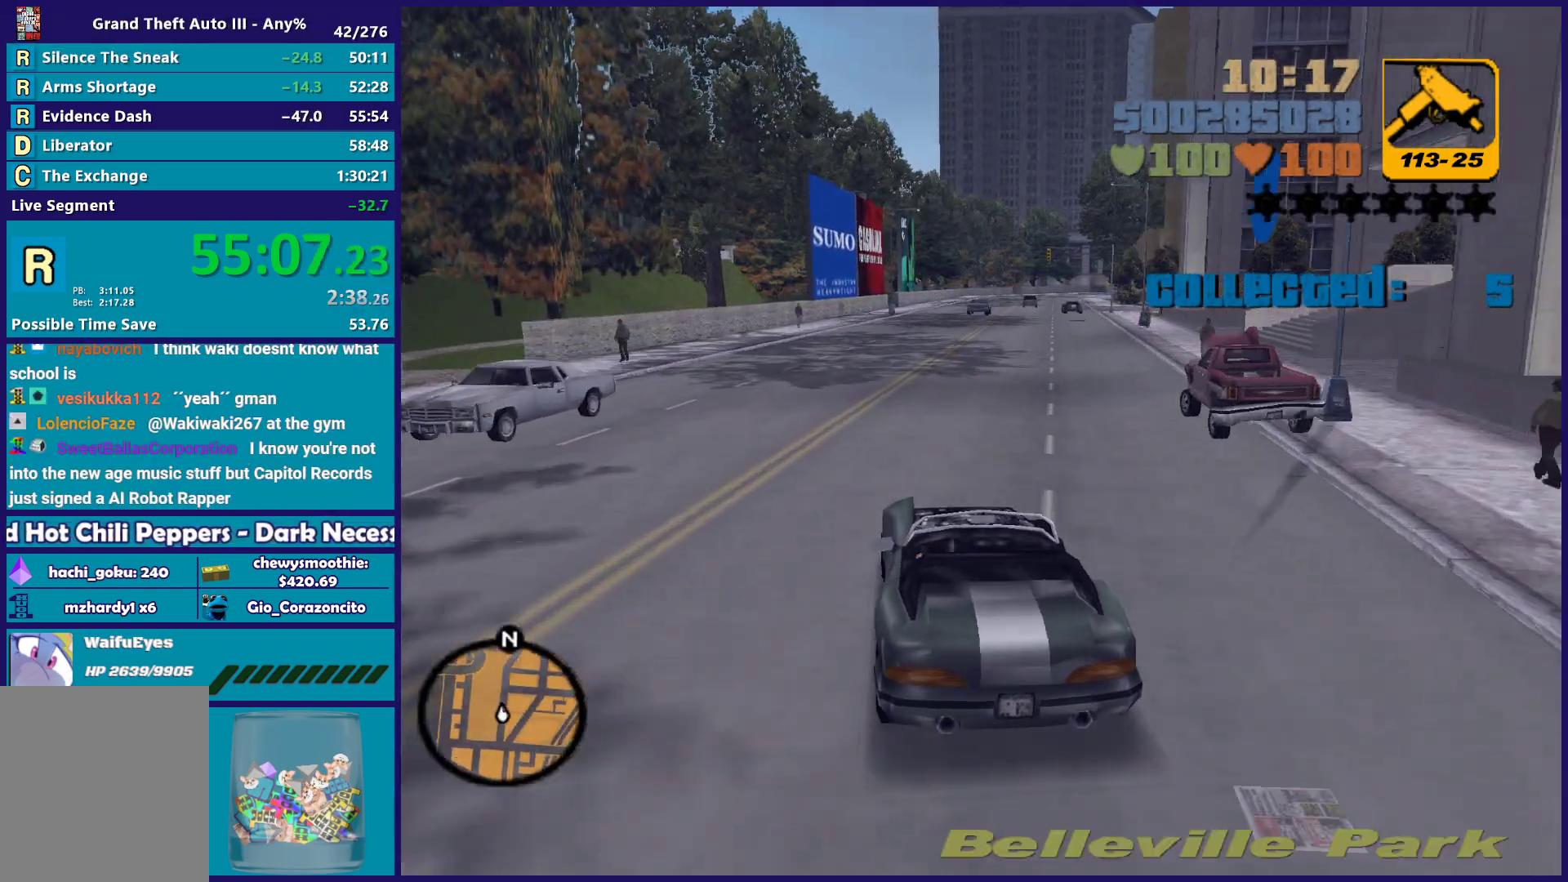
{"buttons": ["R2"], "left_stick": "center", "right_stick": "center", "button_events": []}
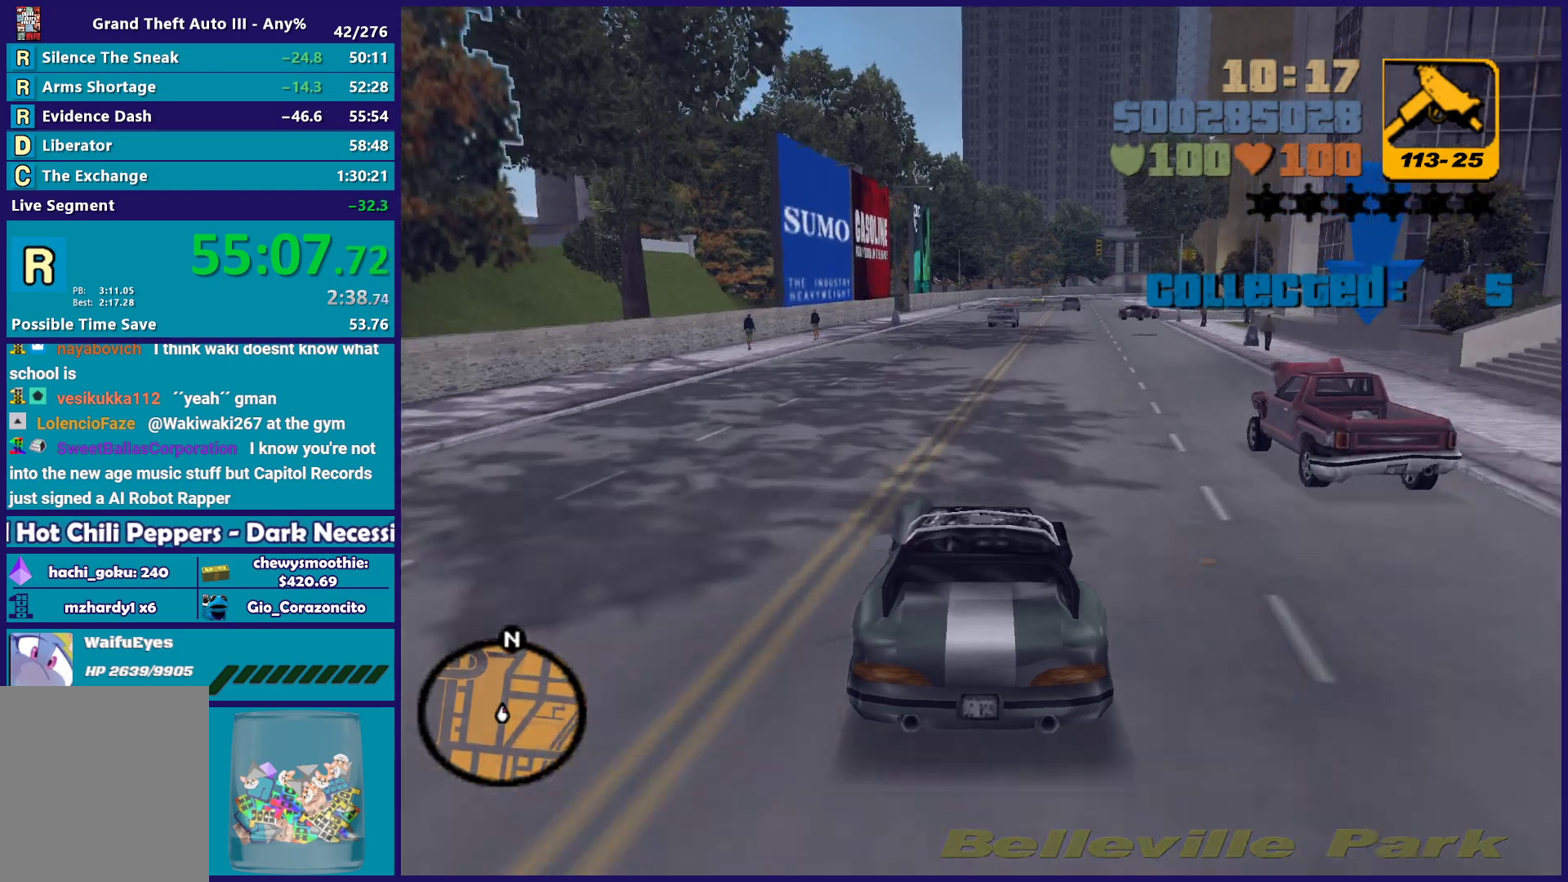
{"buttons": ["R2"], "left_stick": "center", "right_stick": "center", "button_events": []}
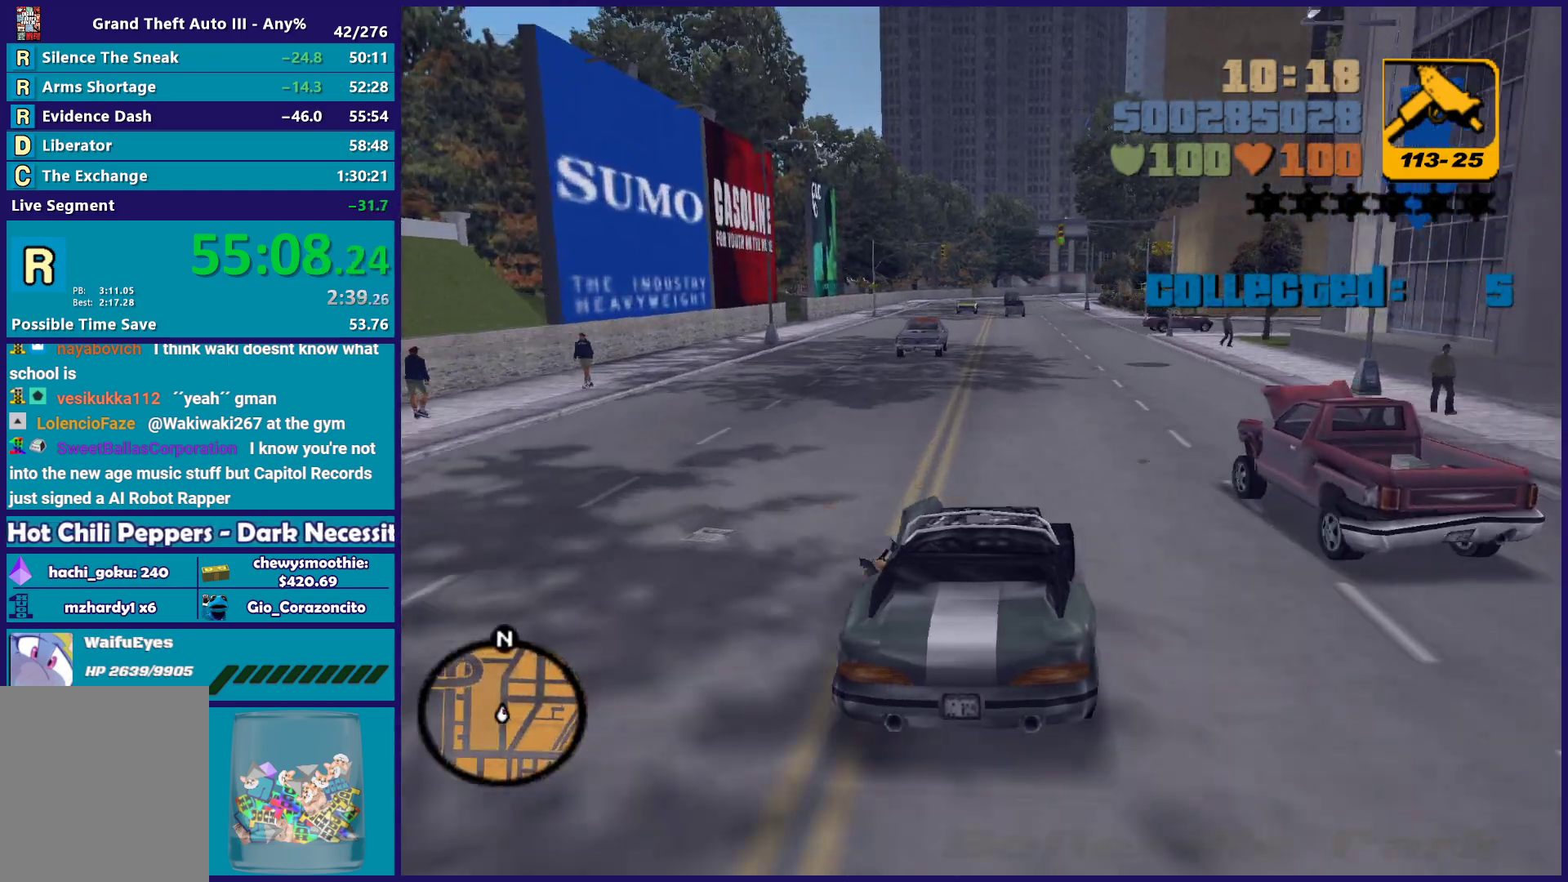
{"buttons": ["L2"], "left_stick": "down-right", "right_stick": "center", "button_events": [[400, "L2", "down"], [467, "R2", "up"]]}
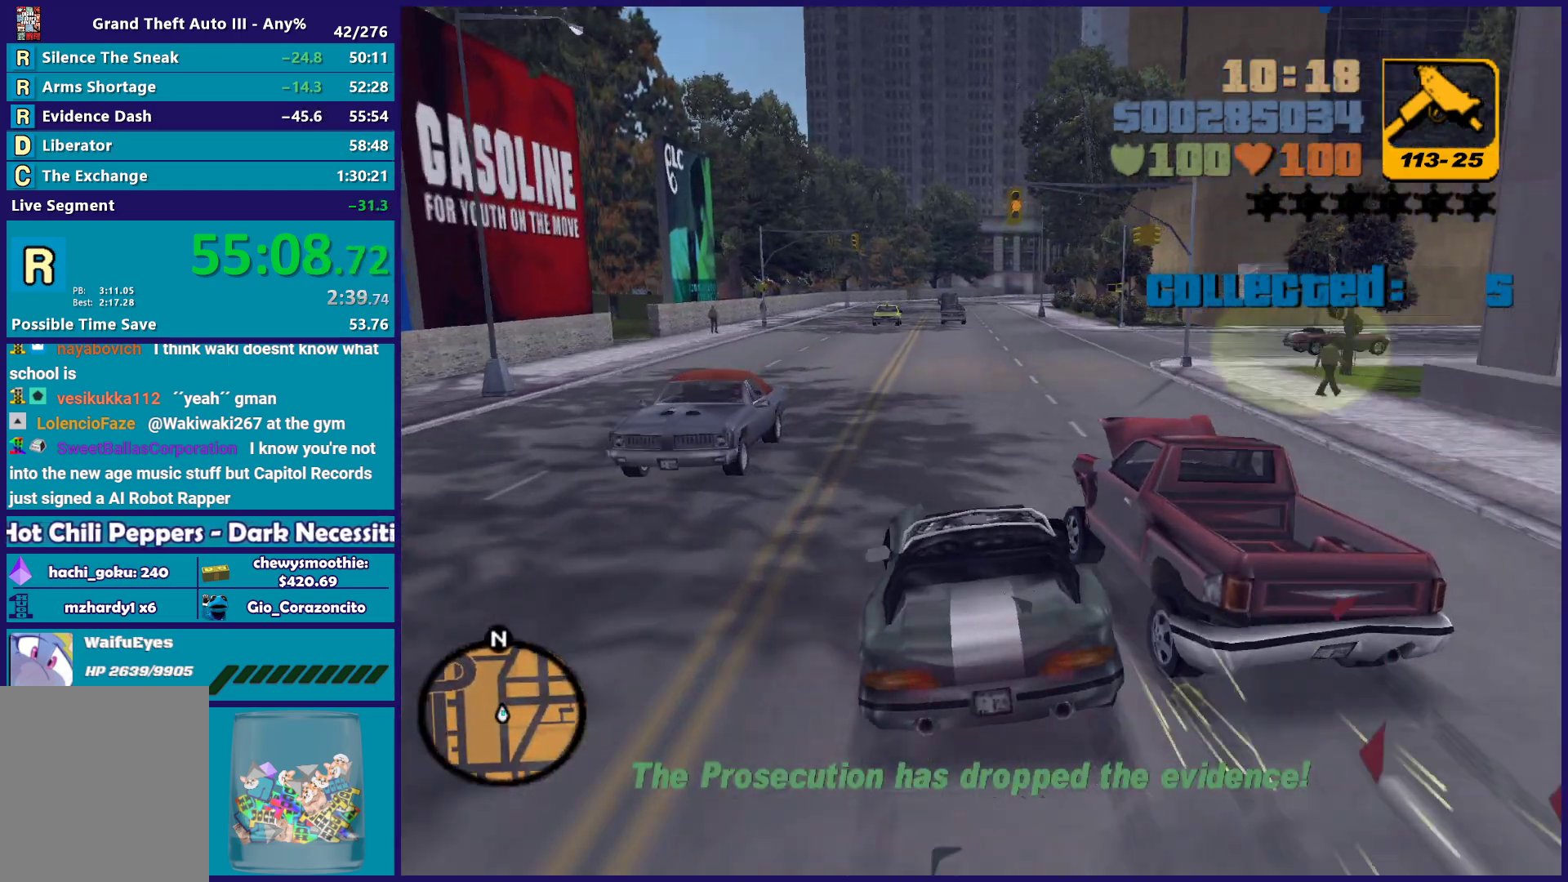
{"buttons": ["L2"], "left_stick": "center", "right_stick": "center", "button_events": []}
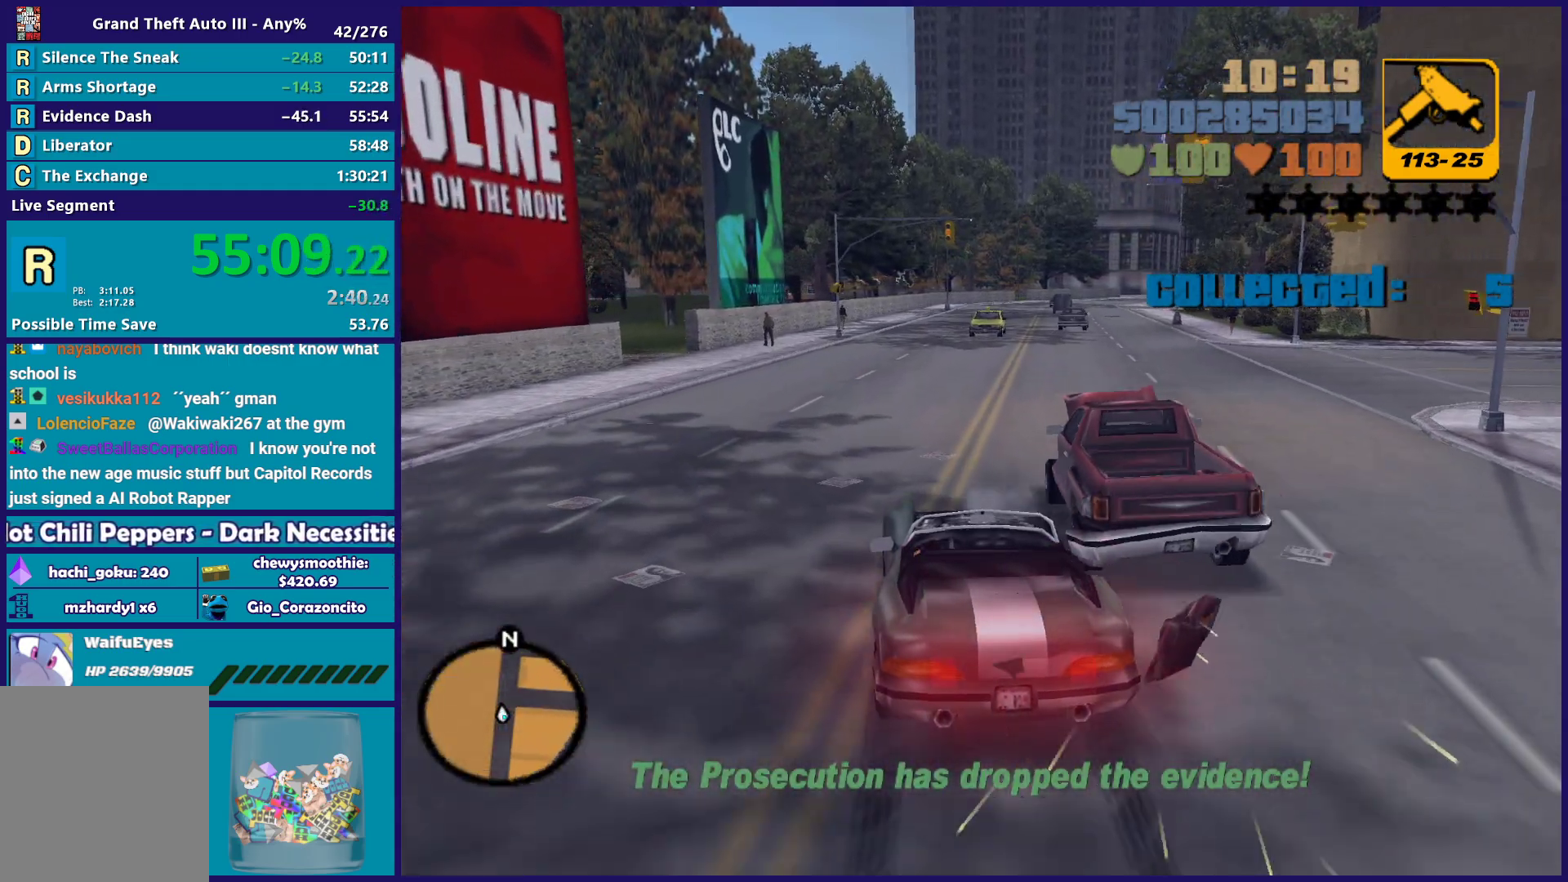
{"buttons": ["L2"], "left_stick": "right", "right_stick": "center", "button_events": []}
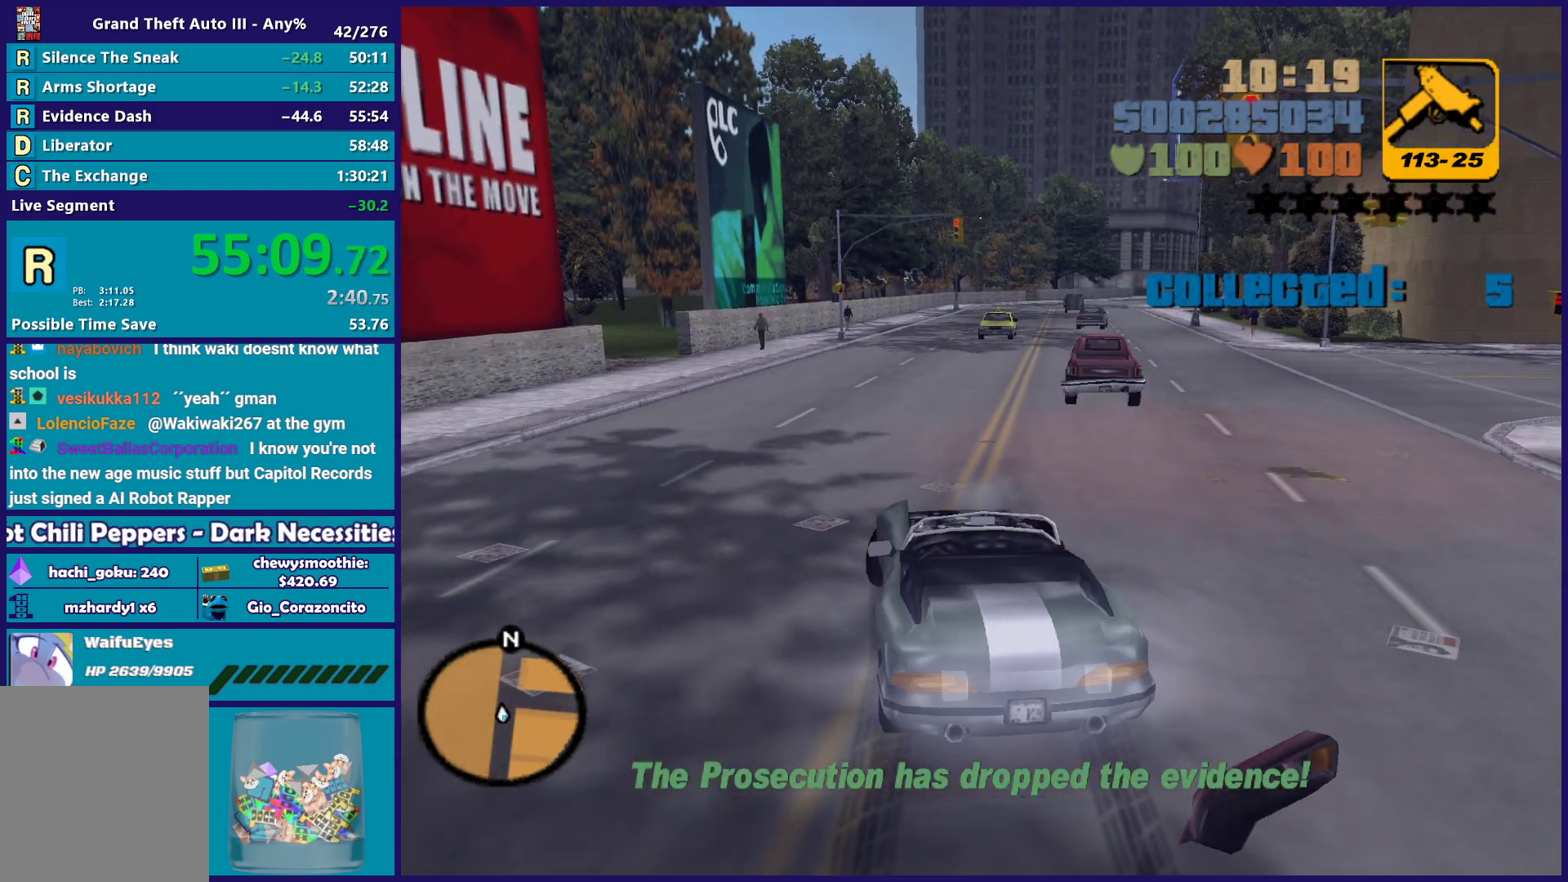
{"buttons": ["L2"], "left_stick": "center", "right_stick": "center", "button_events": []}
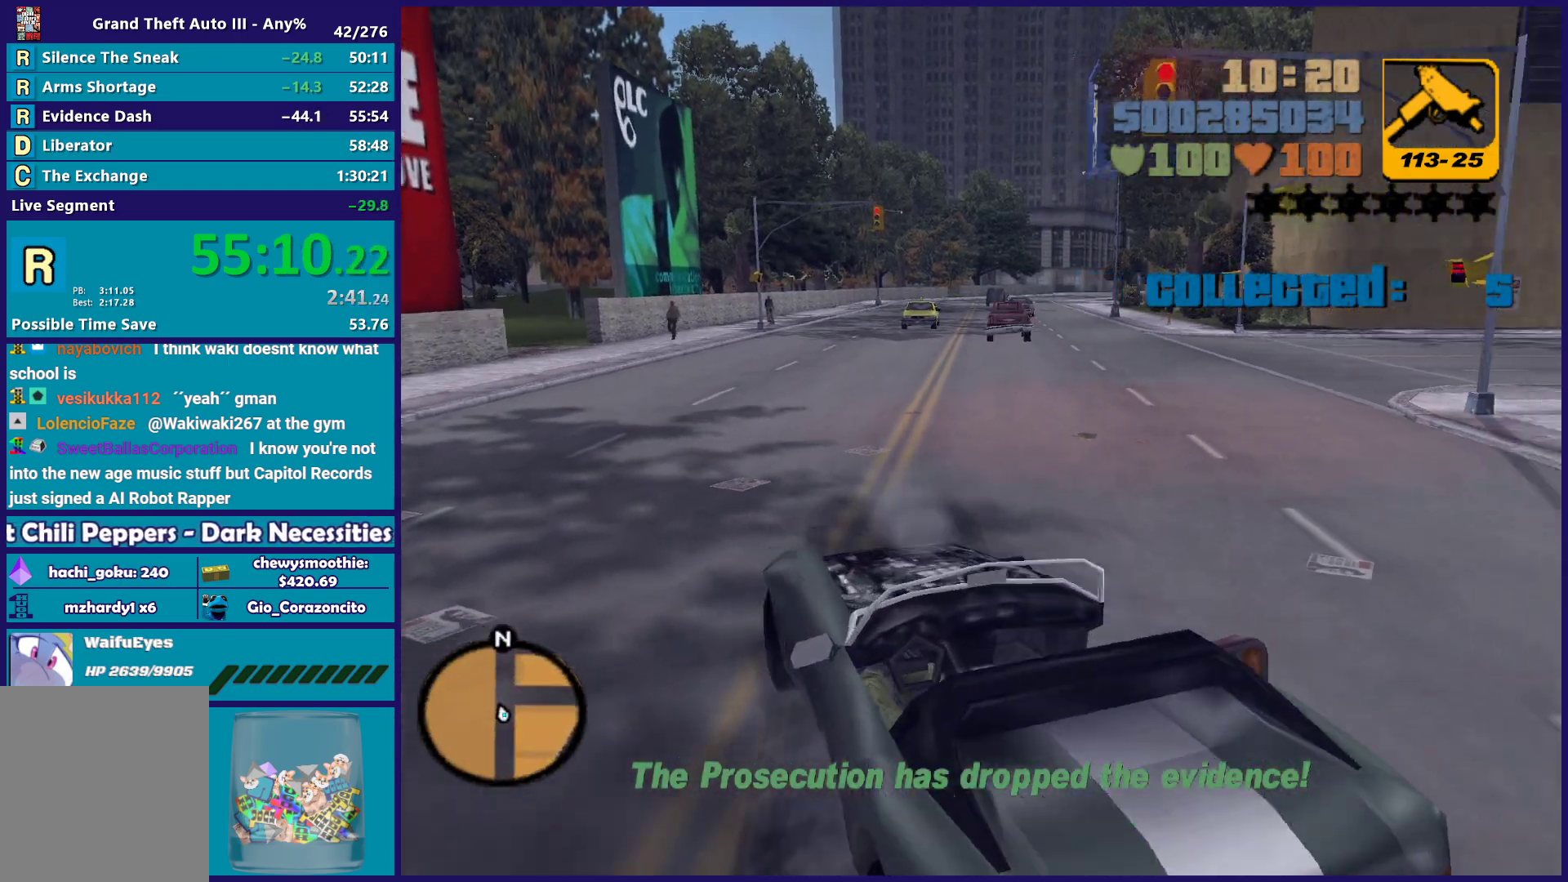
{"buttons": ["L2"], "left_stick": "center", "right_stick": "center", "button_events": []}
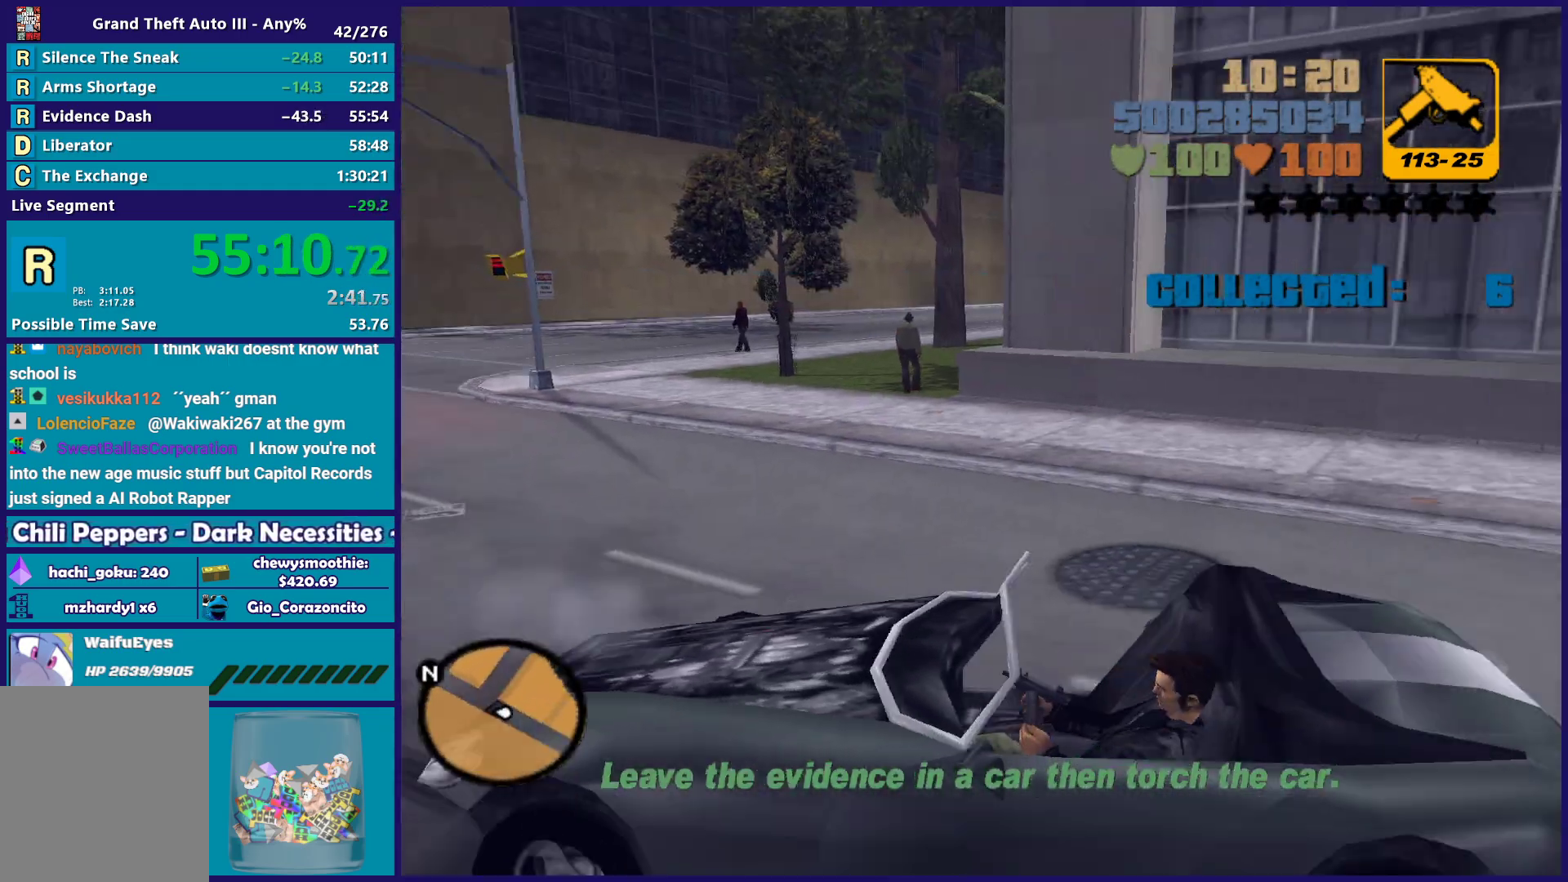
{"buttons": ["R2"], "left_stick": "up-left", "right_stick": "center", "button_events": [[417, "R2", "down"], [483, "L2", "up"]]}
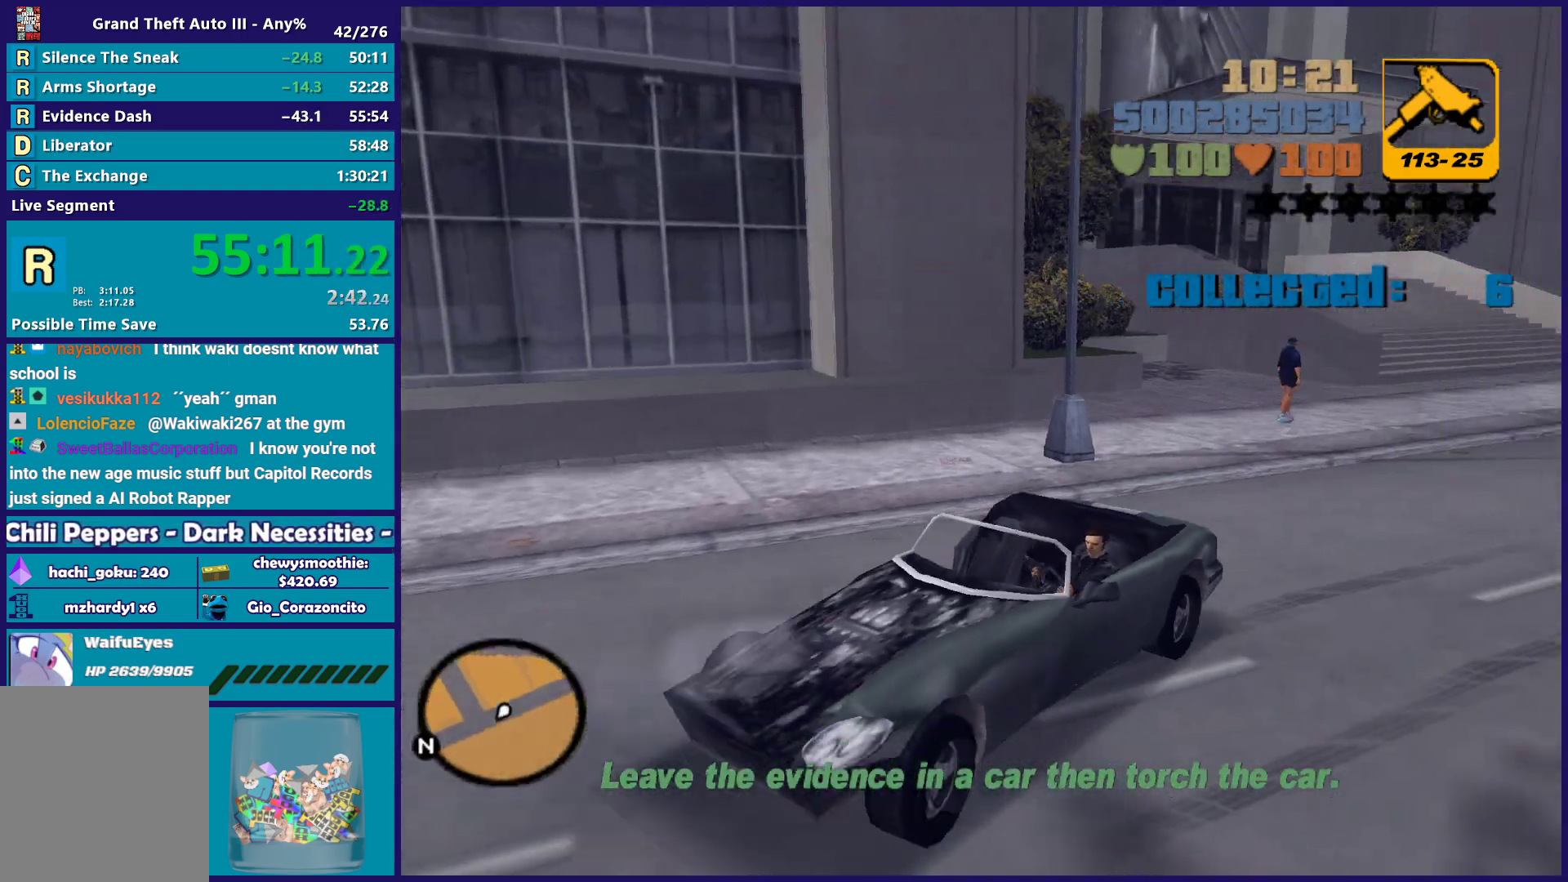
{"buttons": ["R2"], "left_stick": "down-right", "right_stick": "center", "button_events": []}
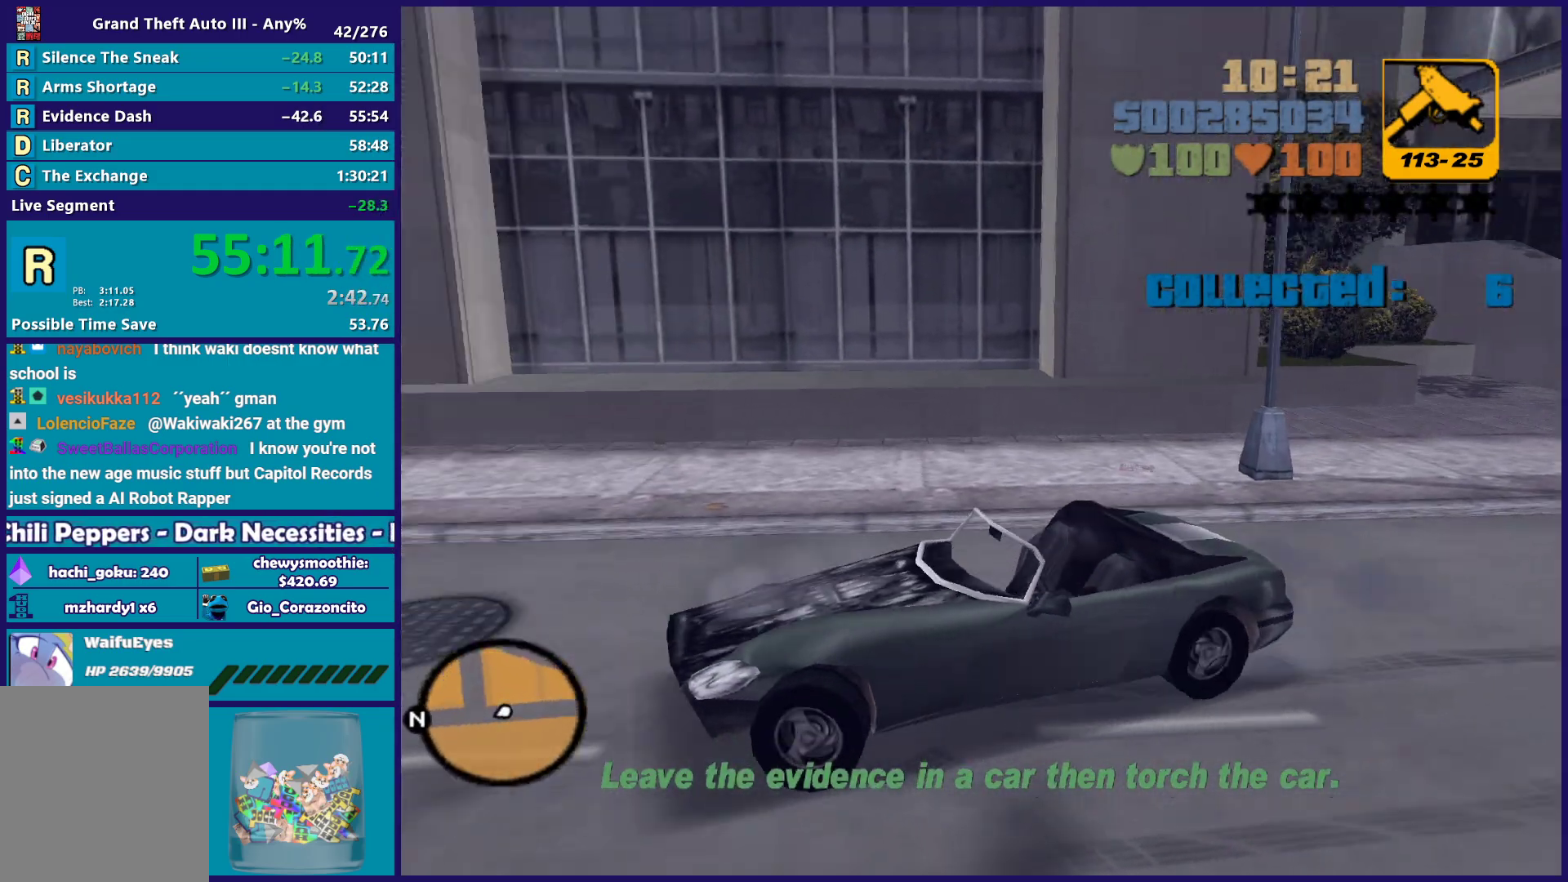
{"buttons": ["R2"], "left_stick": "left", "right_stick": "center", "button_events": []}
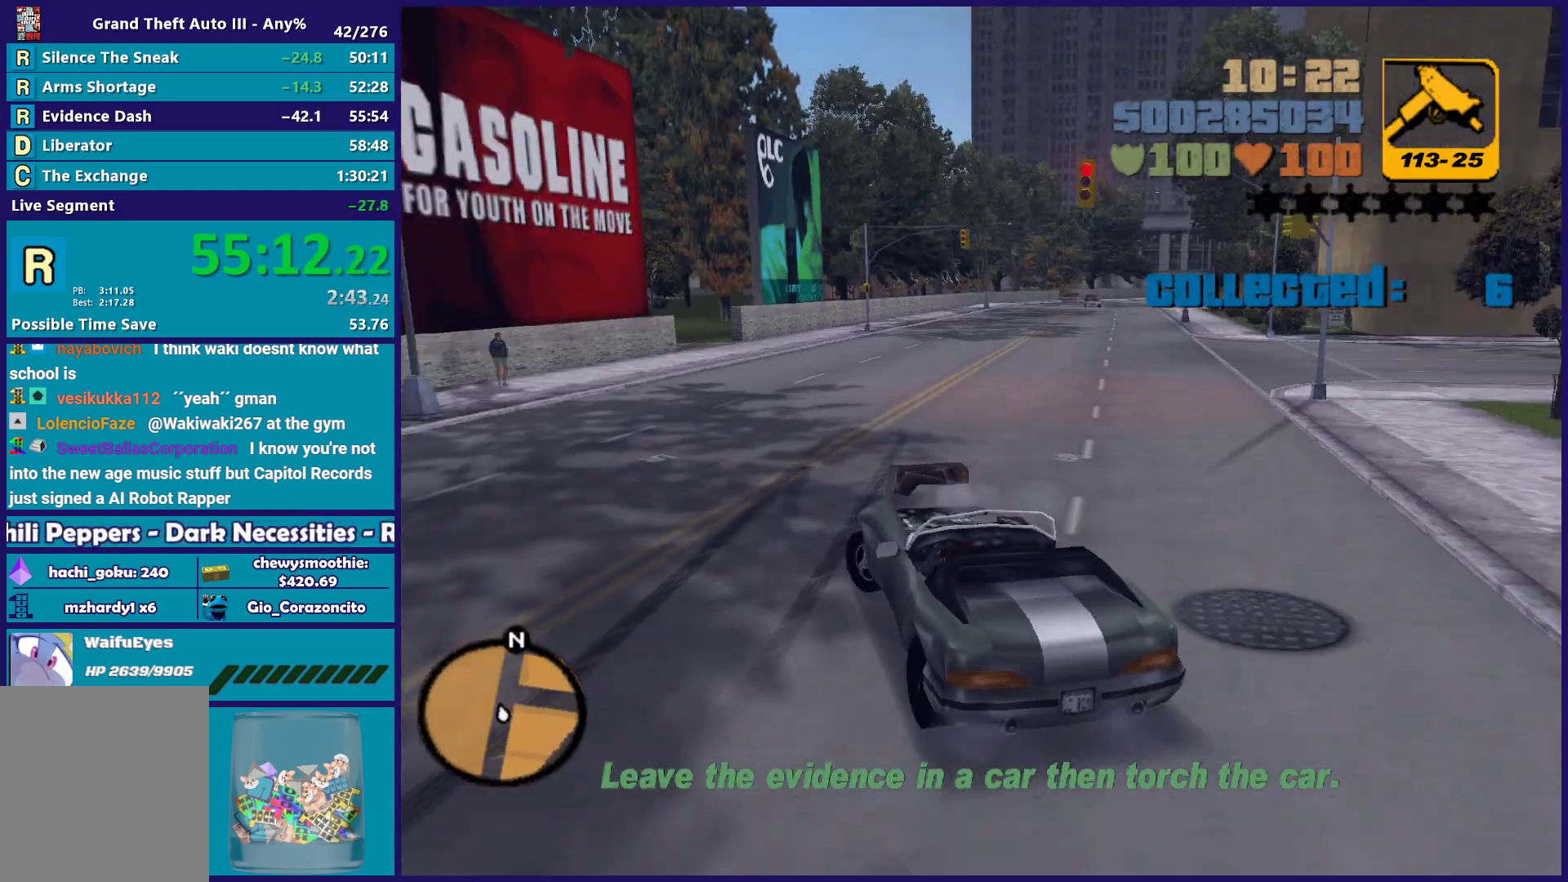
{"buttons": ["R2"], "left_stick": "left", "right_stick": "center", "button_events": []}
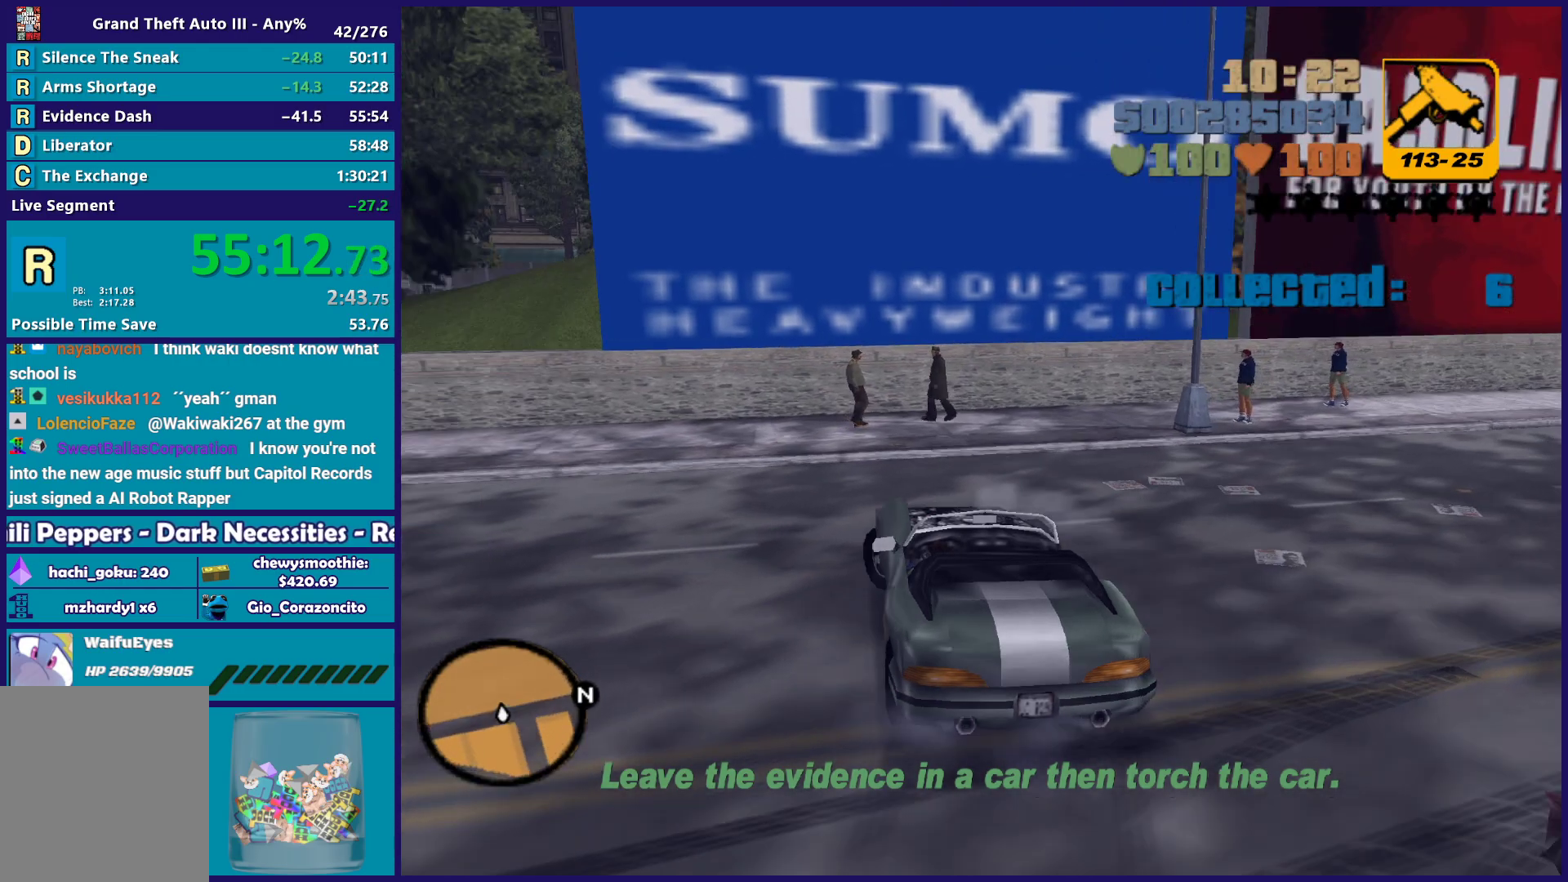
{"buttons": ["R2"], "left_stick": "down-left", "right_stick": "center", "button_events": [[233, "A", "down"], [417, "A", "up"]]}
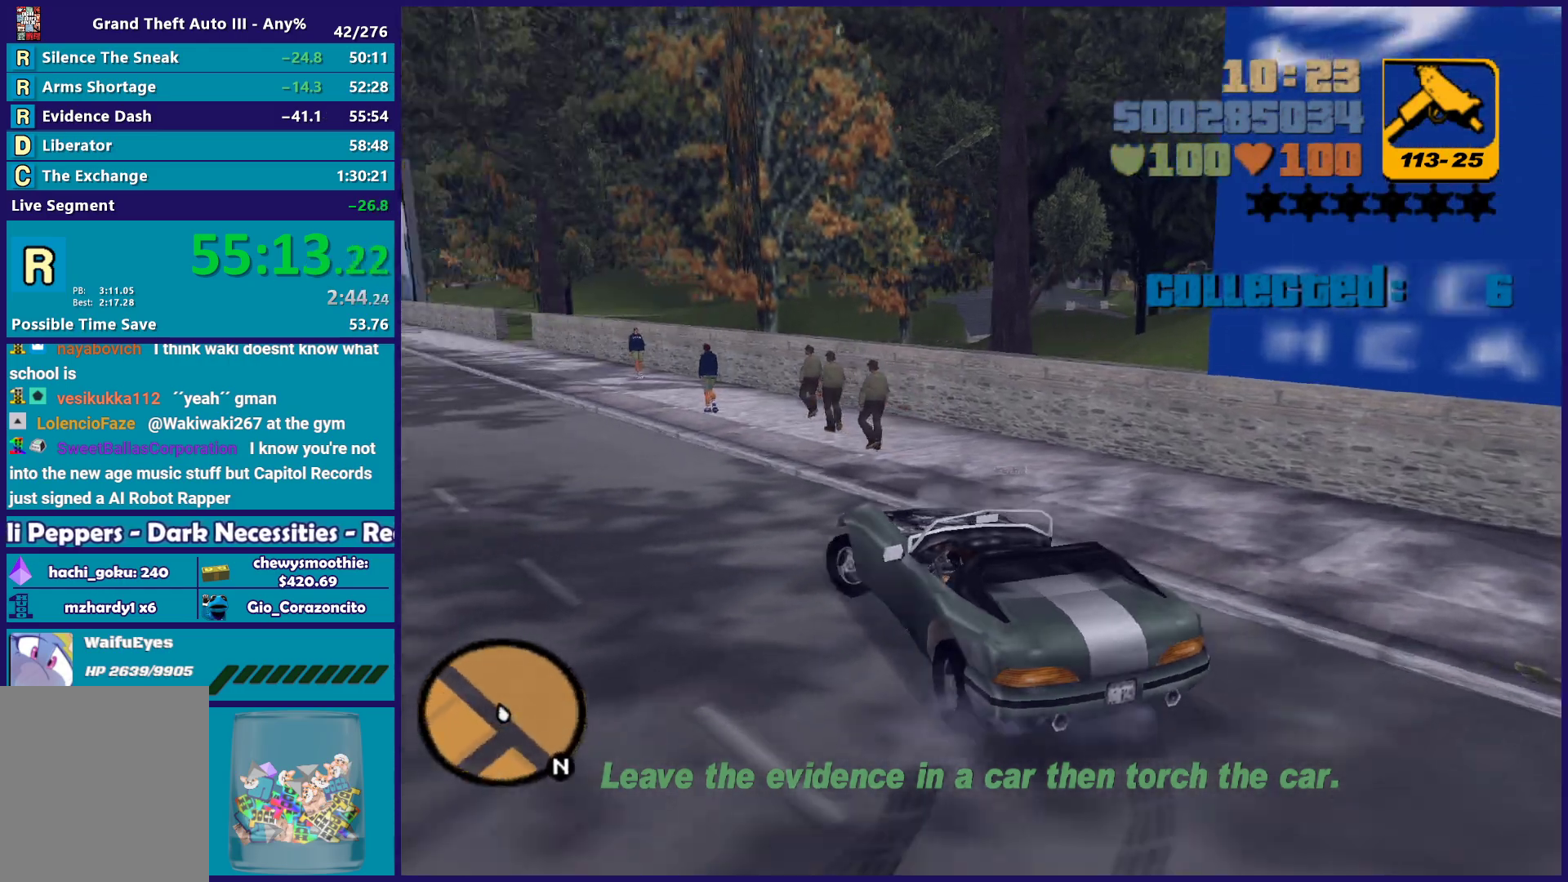
{"buttons": ["R2"], "left_stick": "right", "right_stick": "center", "button_events": []}
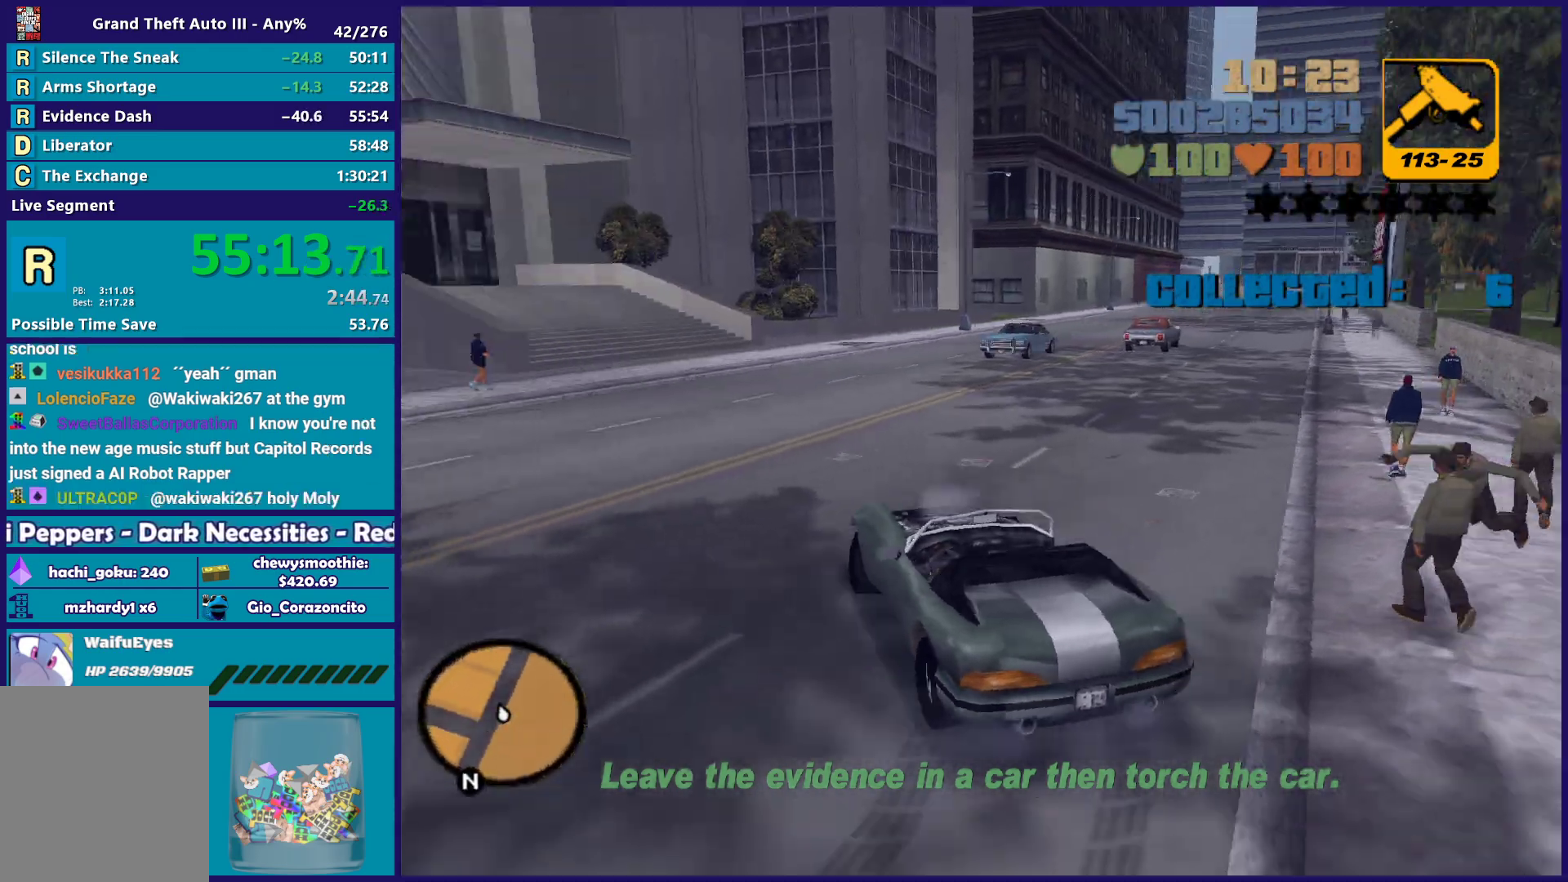
{"buttons": ["R2"], "left_stick": "right", "right_stick": "center", "button_events": []}
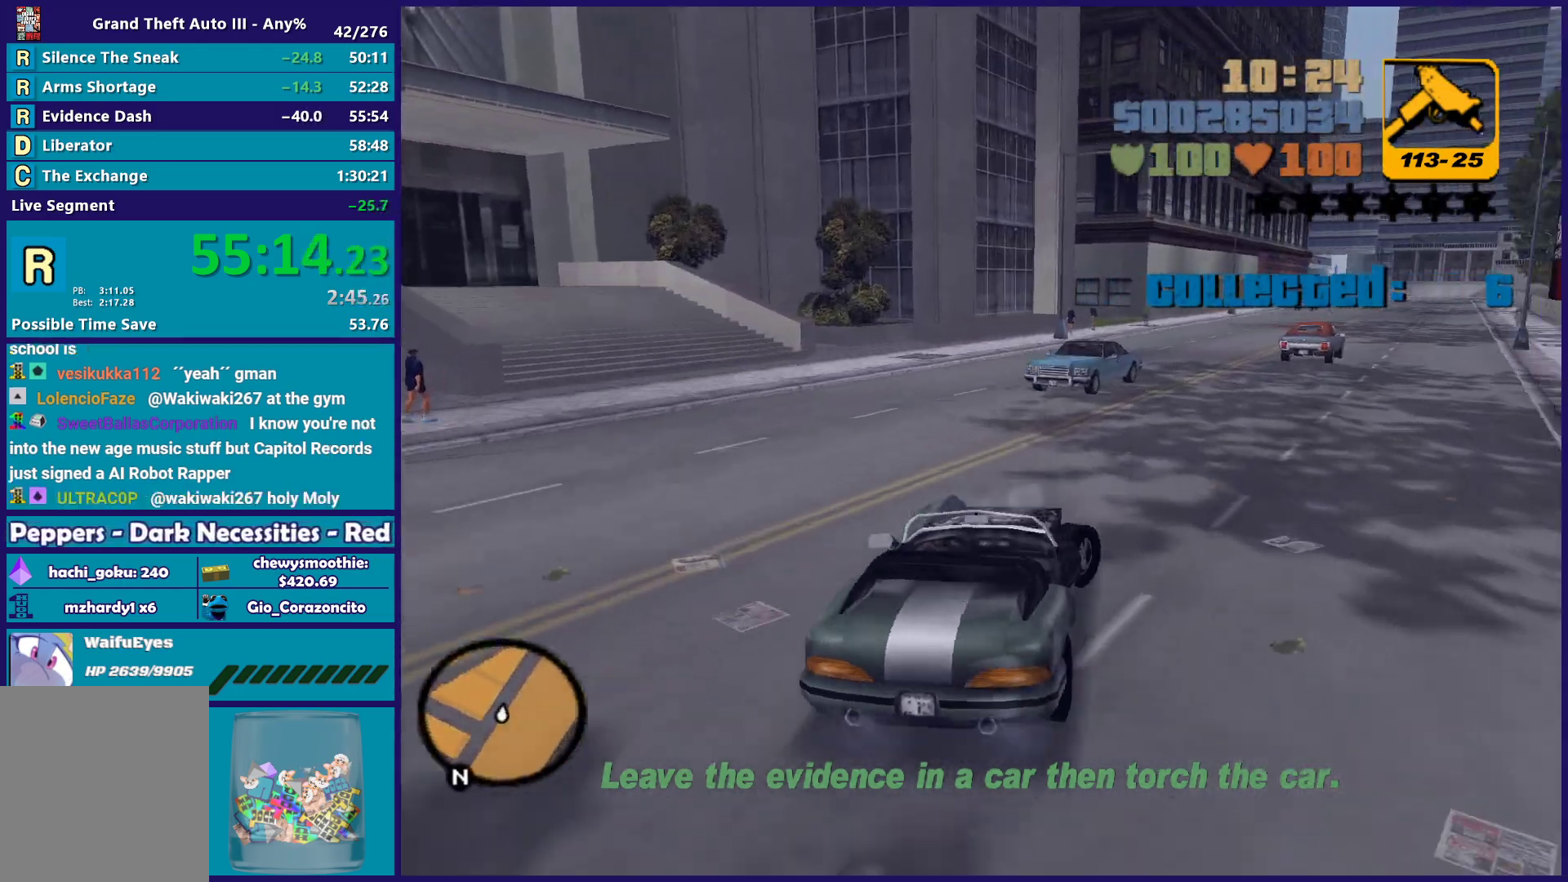
{"buttons": ["R2"], "left_stick": "center", "right_stick": "center", "button_events": []}
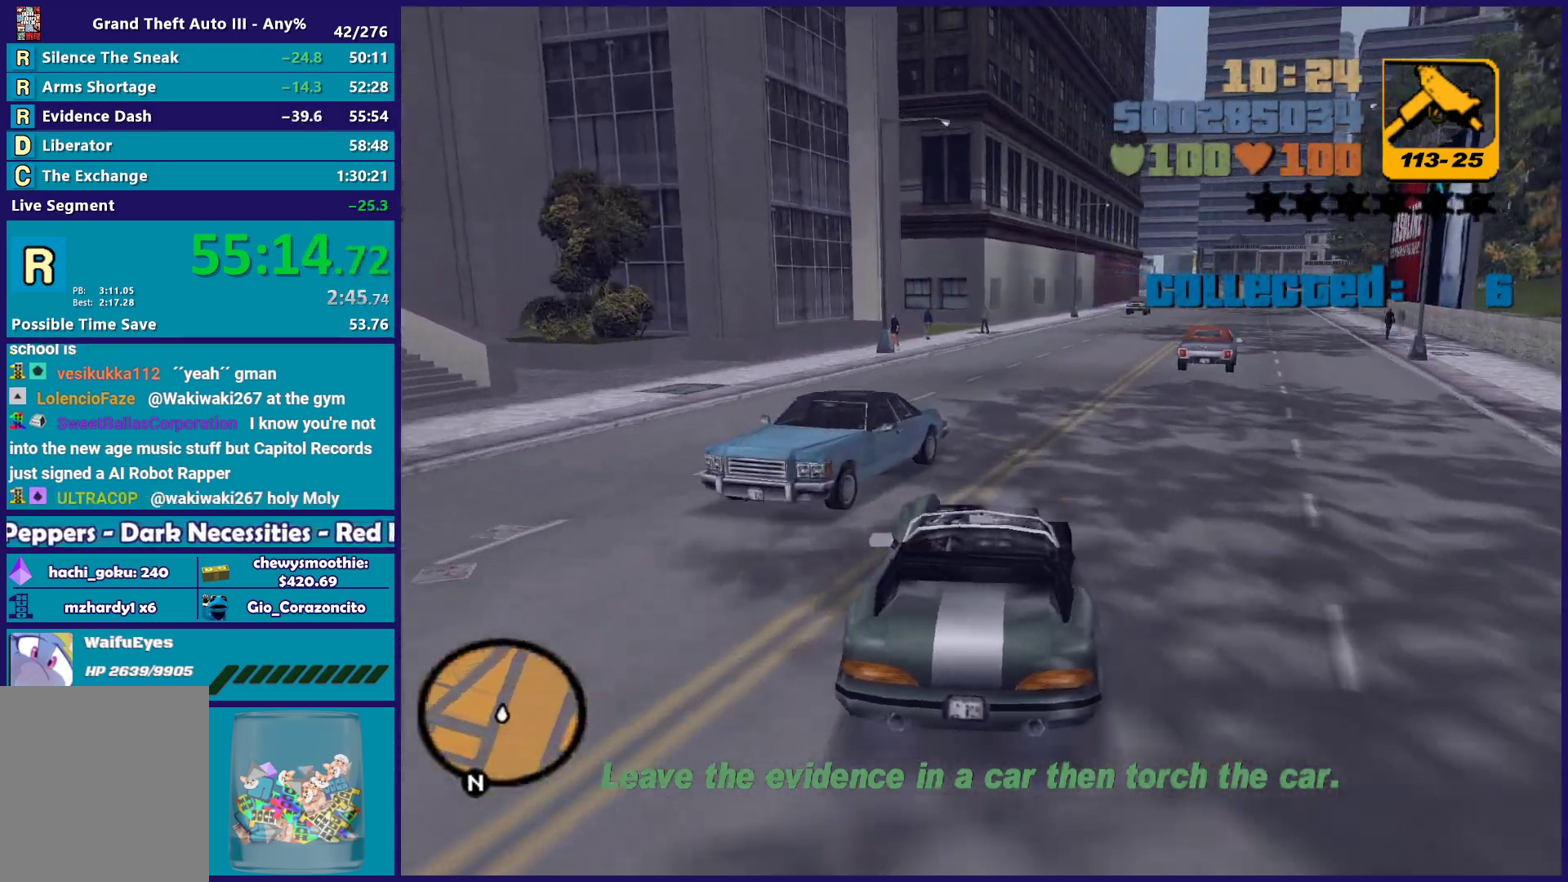
{"buttons": ["R2"], "left_stick": "center", "right_stick": "center", "button_events": []}
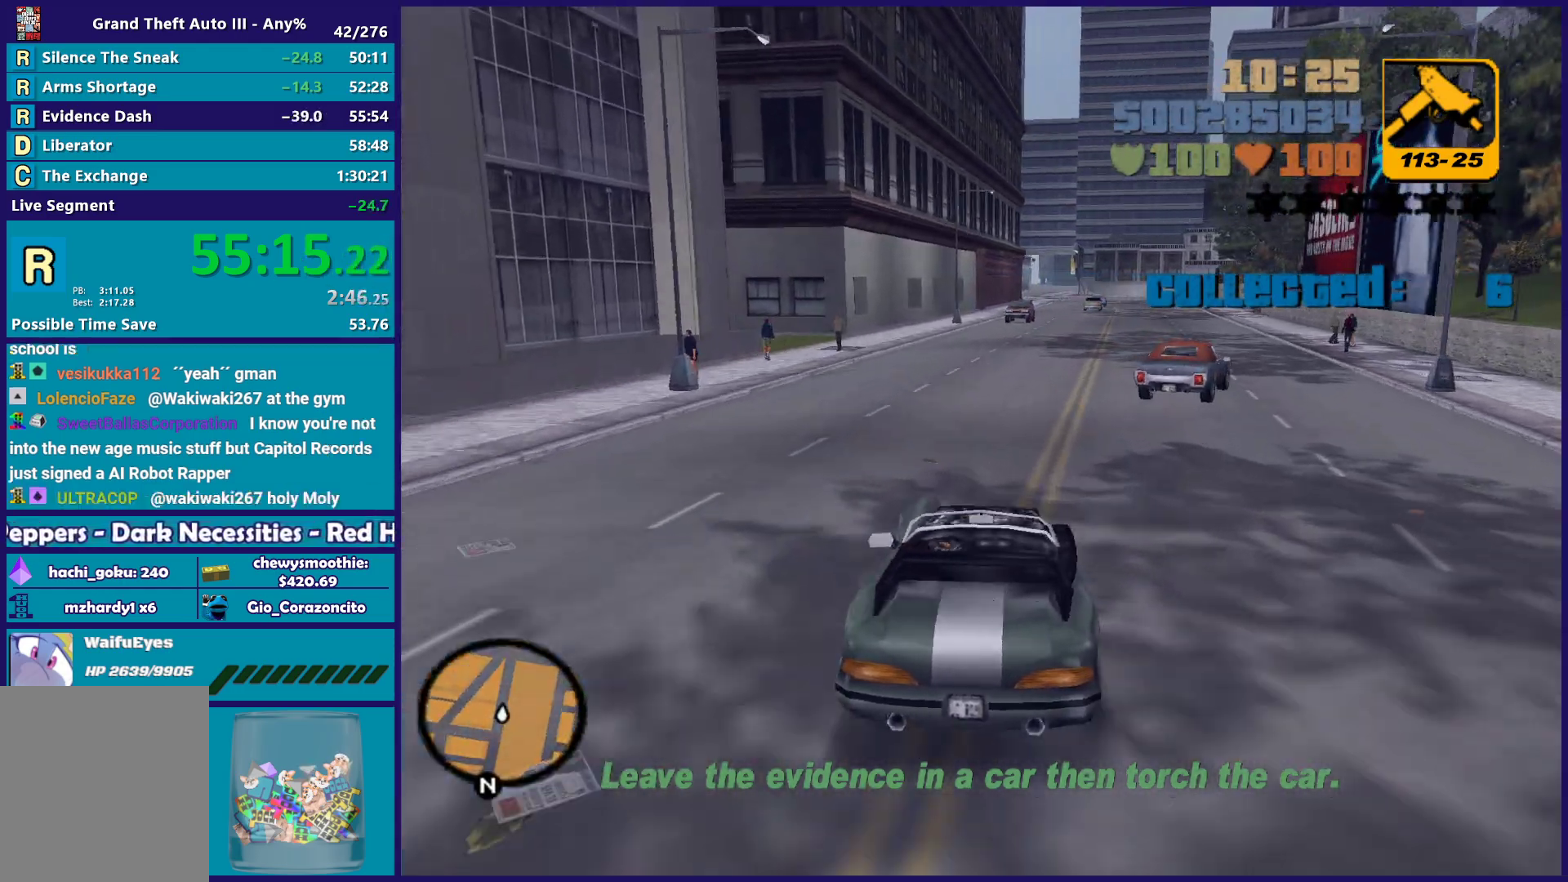
{"buttons": ["R2"], "left_stick": "center", "right_stick": "center", "button_events": []}
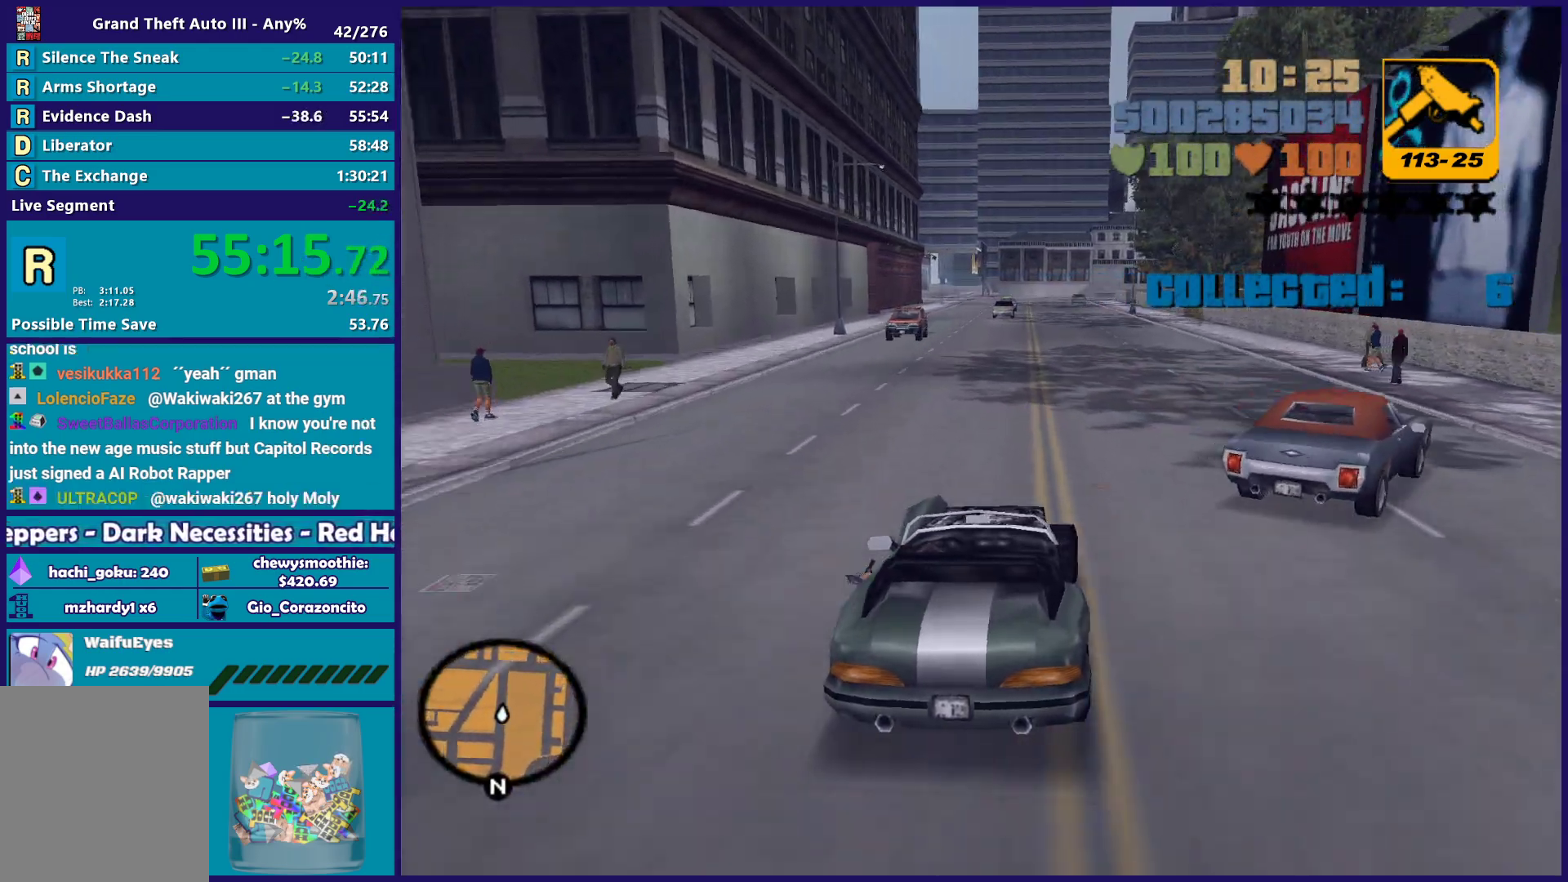
{"buttons": ["R2"], "left_stick": "center", "right_stick": "center", "button_events": []}
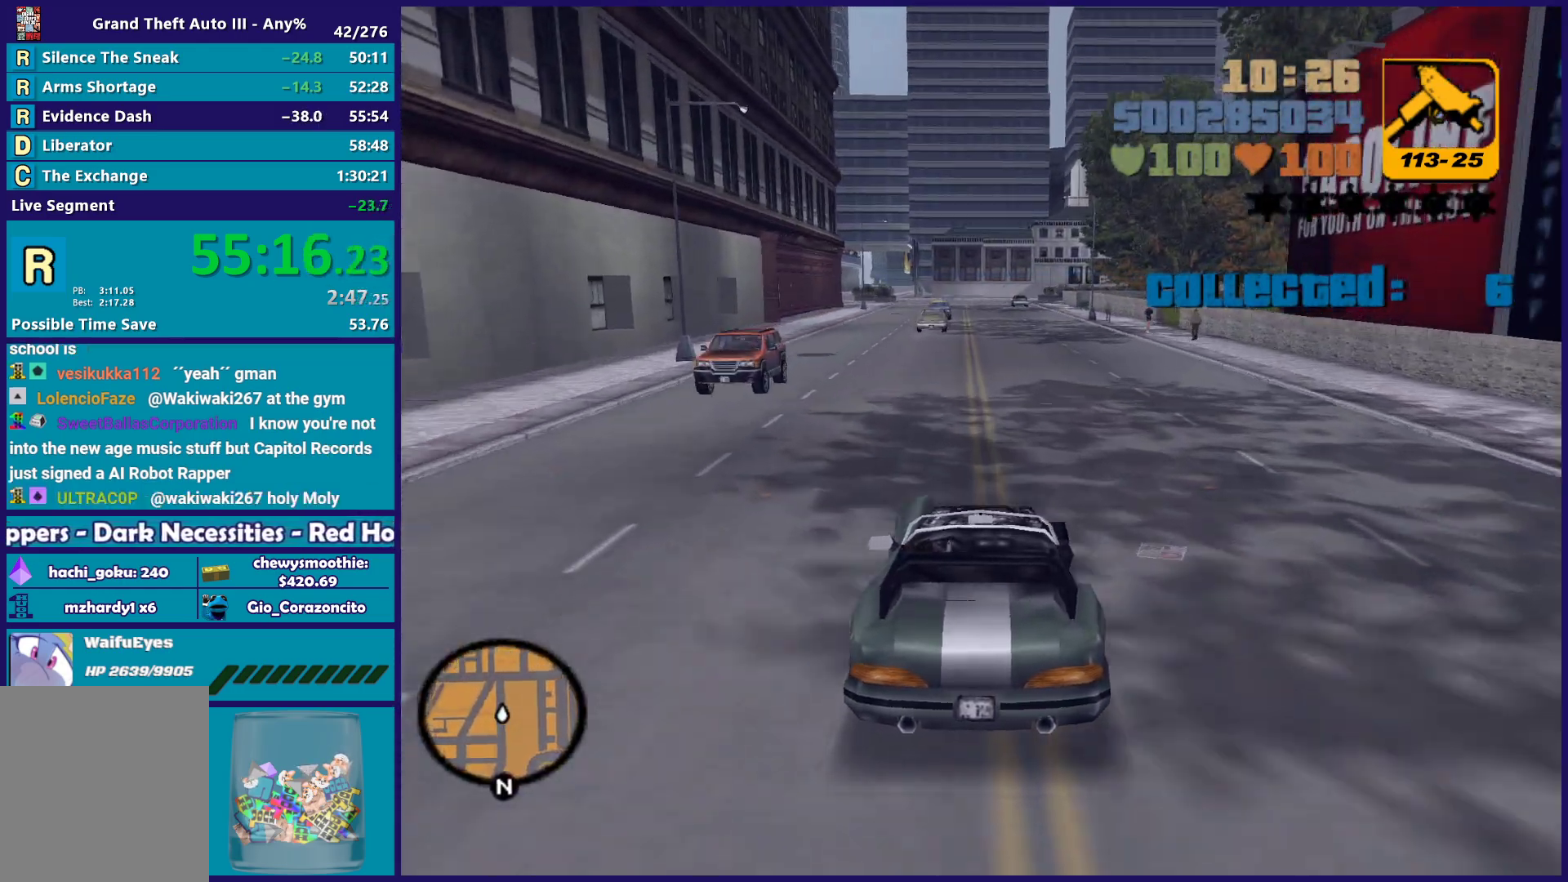
{"buttons": ["R2"], "left_stick": "center", "right_stick": "center", "button_events": []}
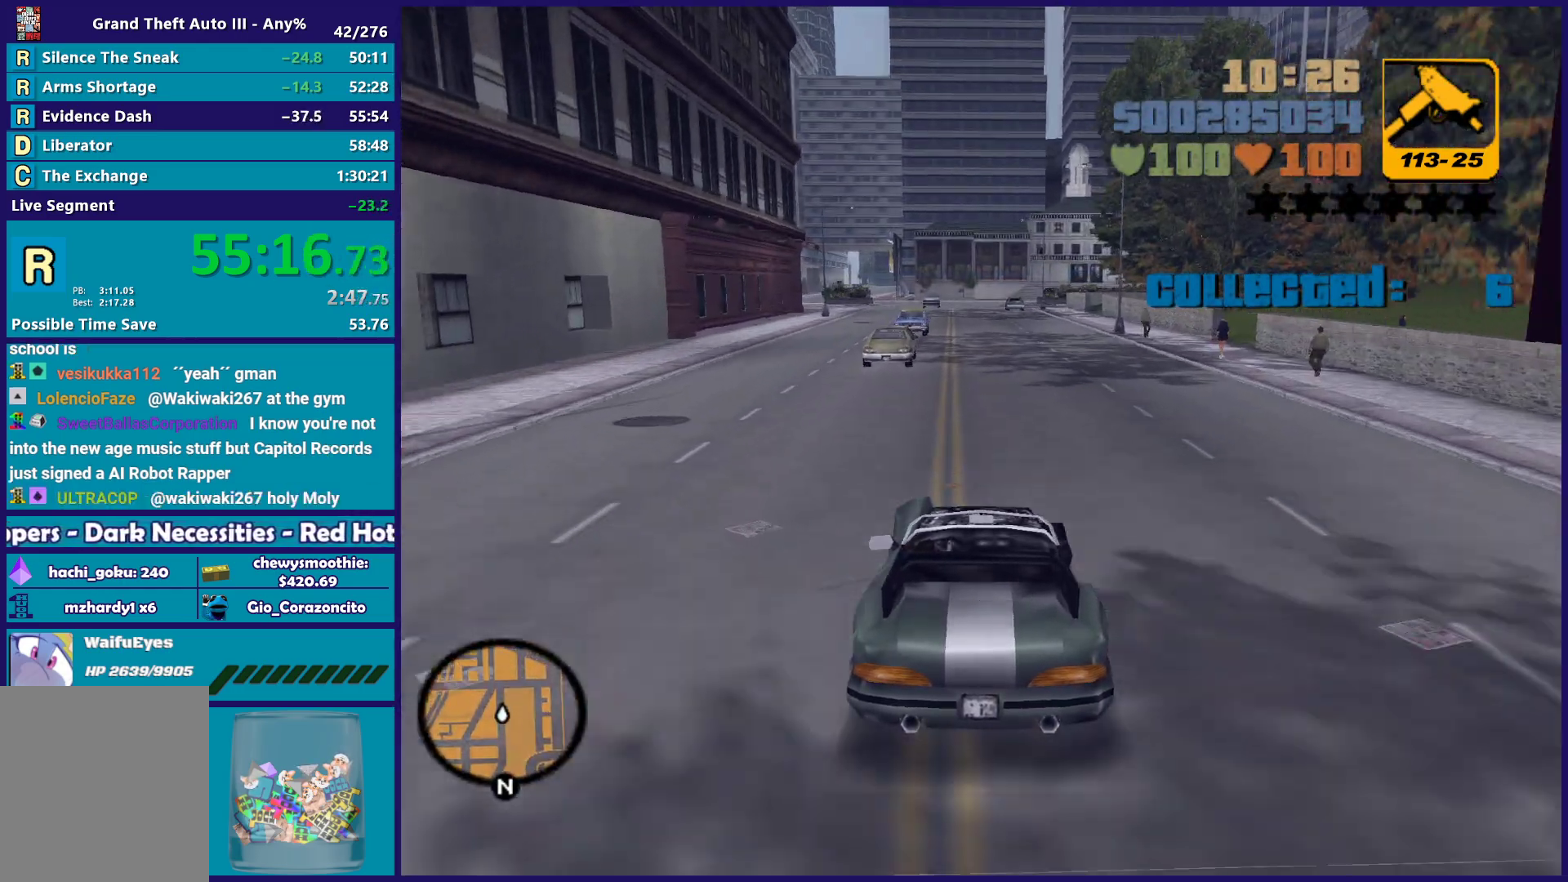
{"buttons": ["R2"], "left_stick": "center", "right_stick": "center", "button_events": []}
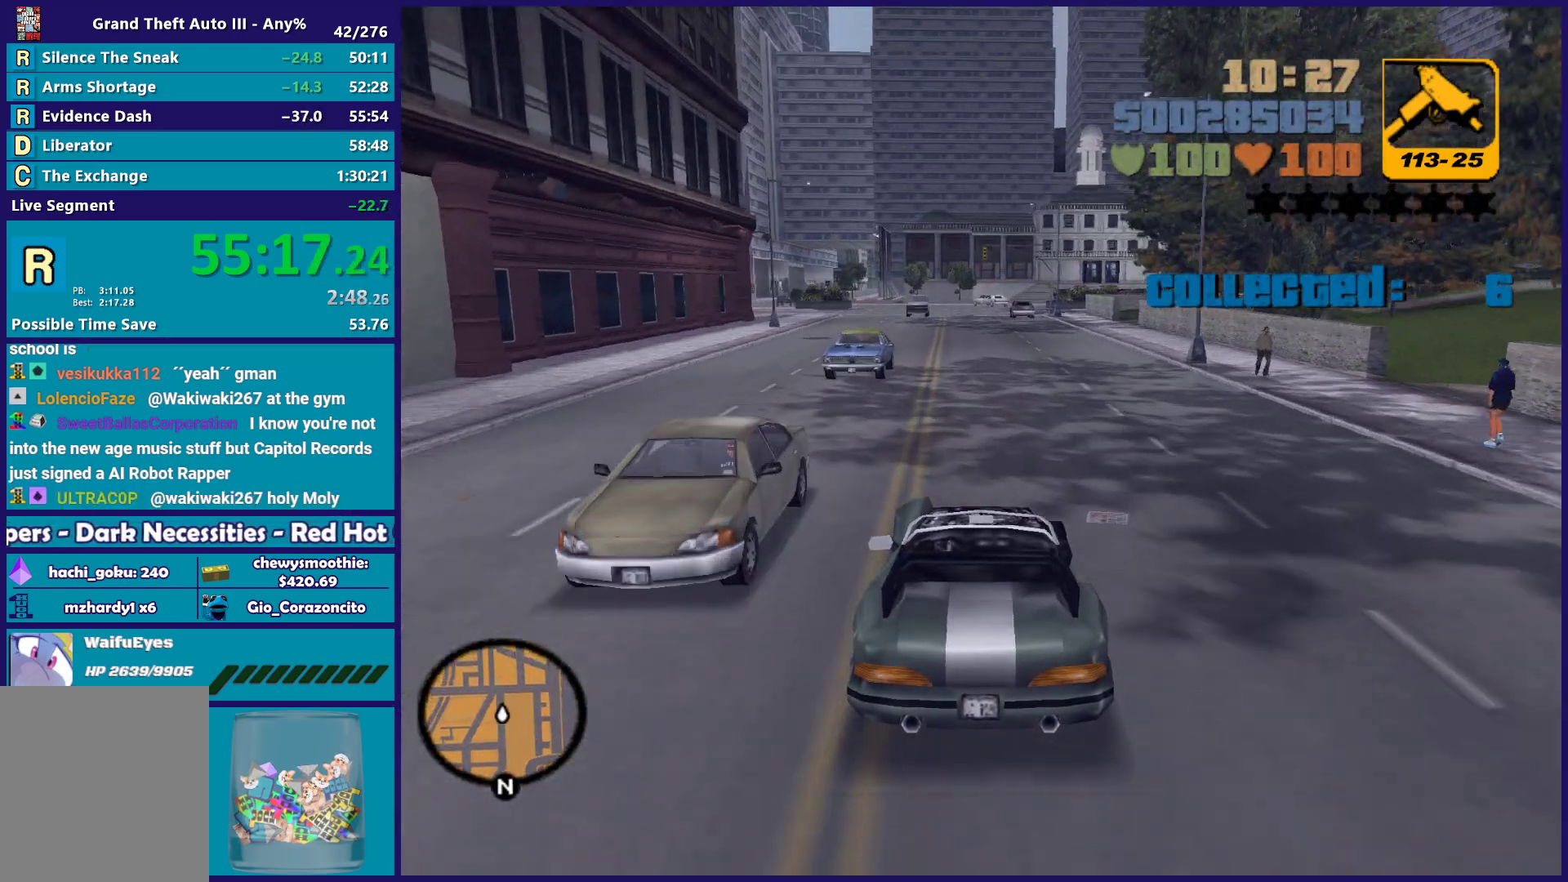
{"buttons": [], "left_stick": "right", "right_stick": "center", "button_events": [[417, "R2", "up"]]}
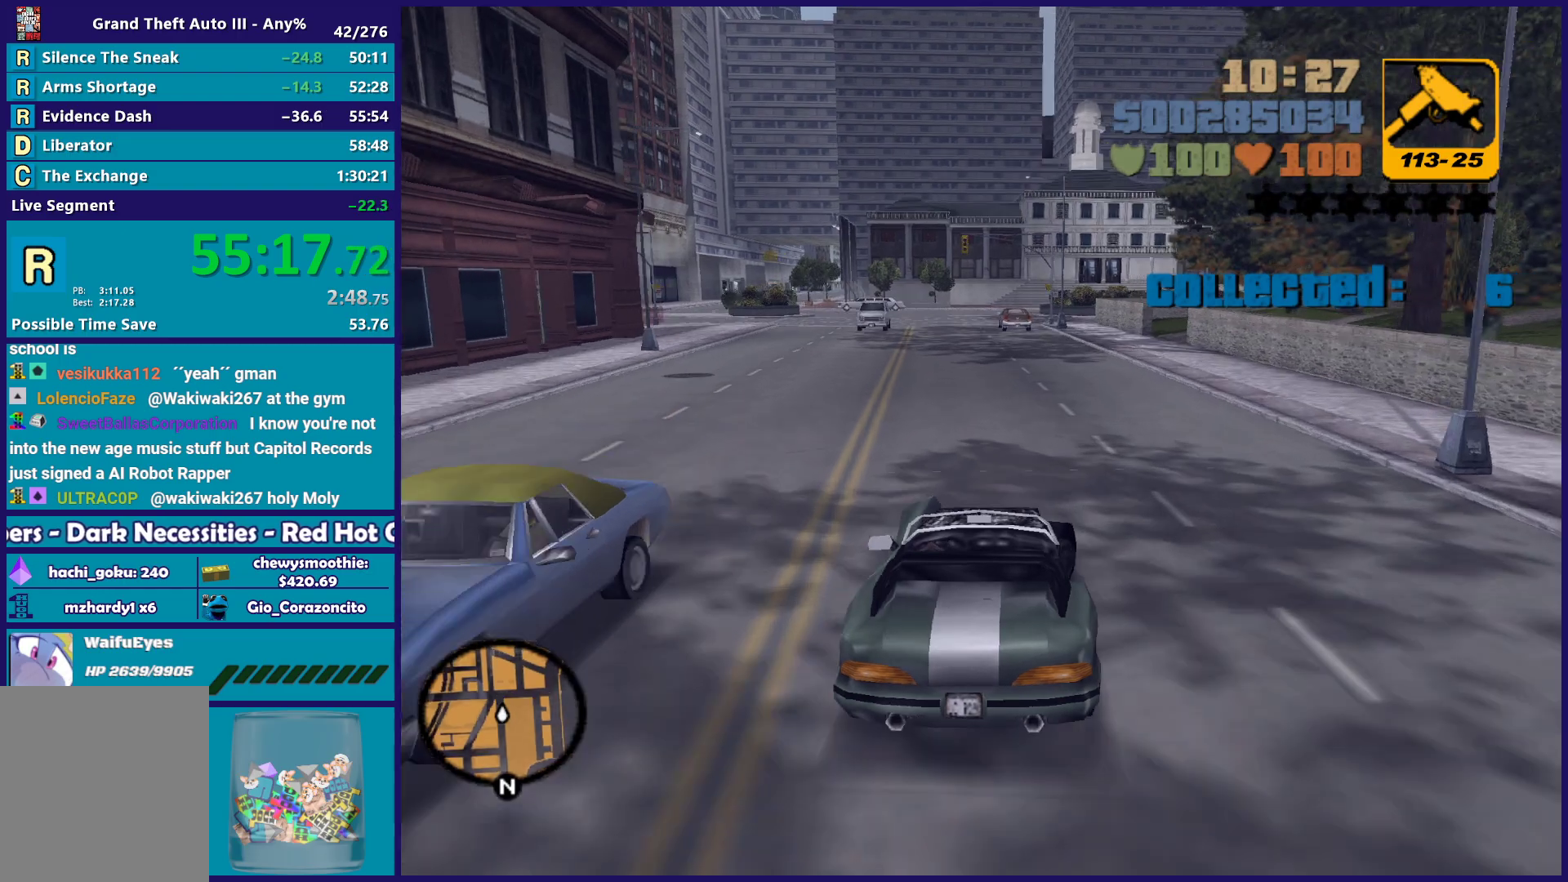
{"buttons": ["R2"], "left_stick": "left", "right_stick": "center", "button_events": [[250, "R2", "down"]]}
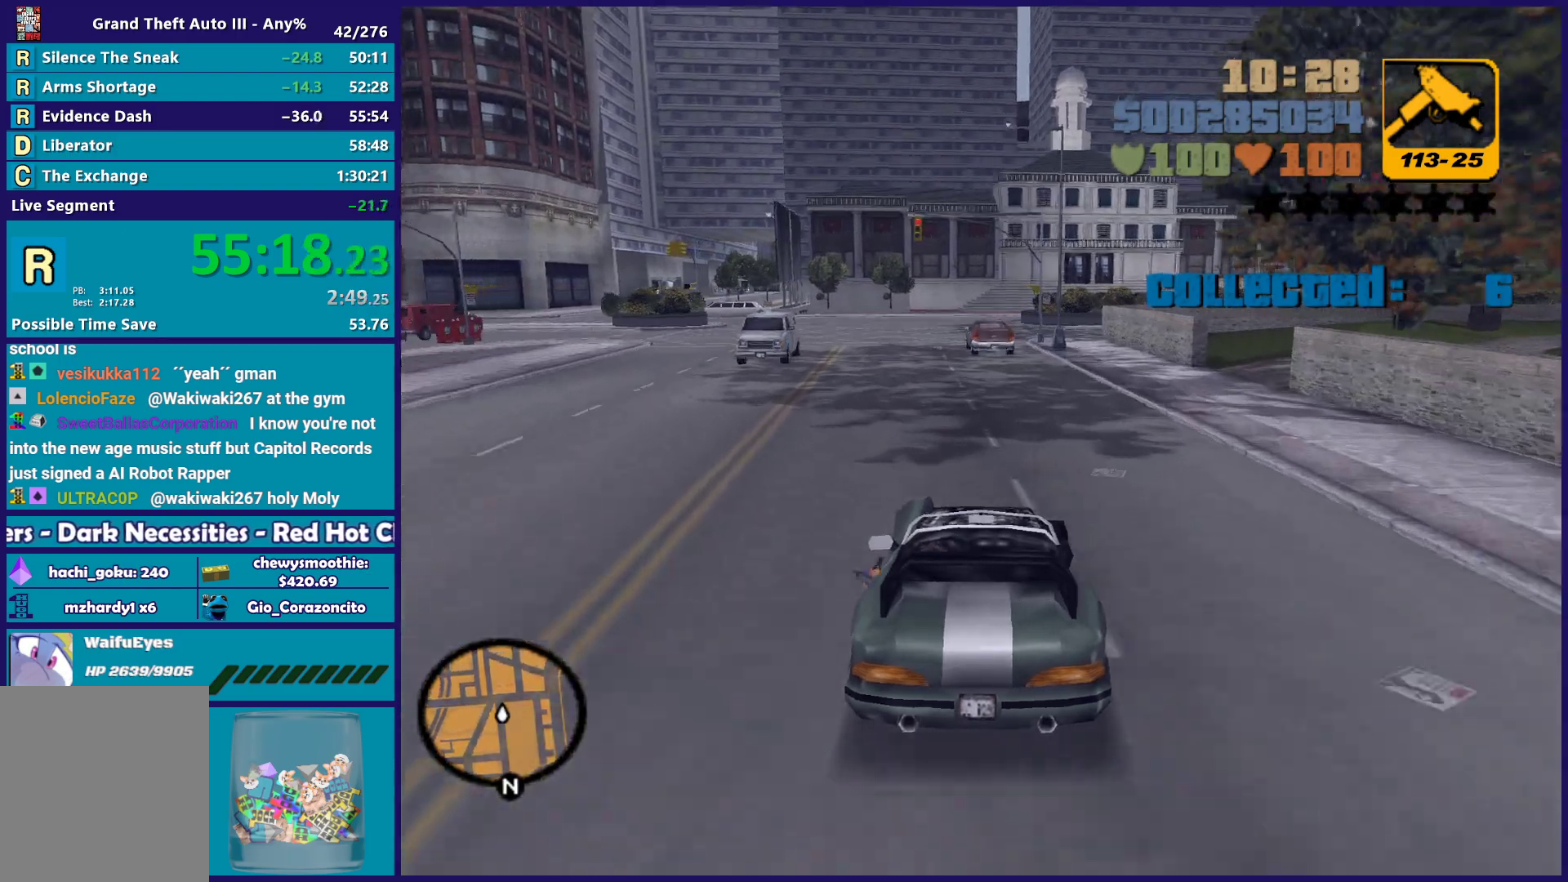
{"buttons": [], "left_stick": "center", "right_stick": "center", "button_events": [[467, "R2", "up"]]}
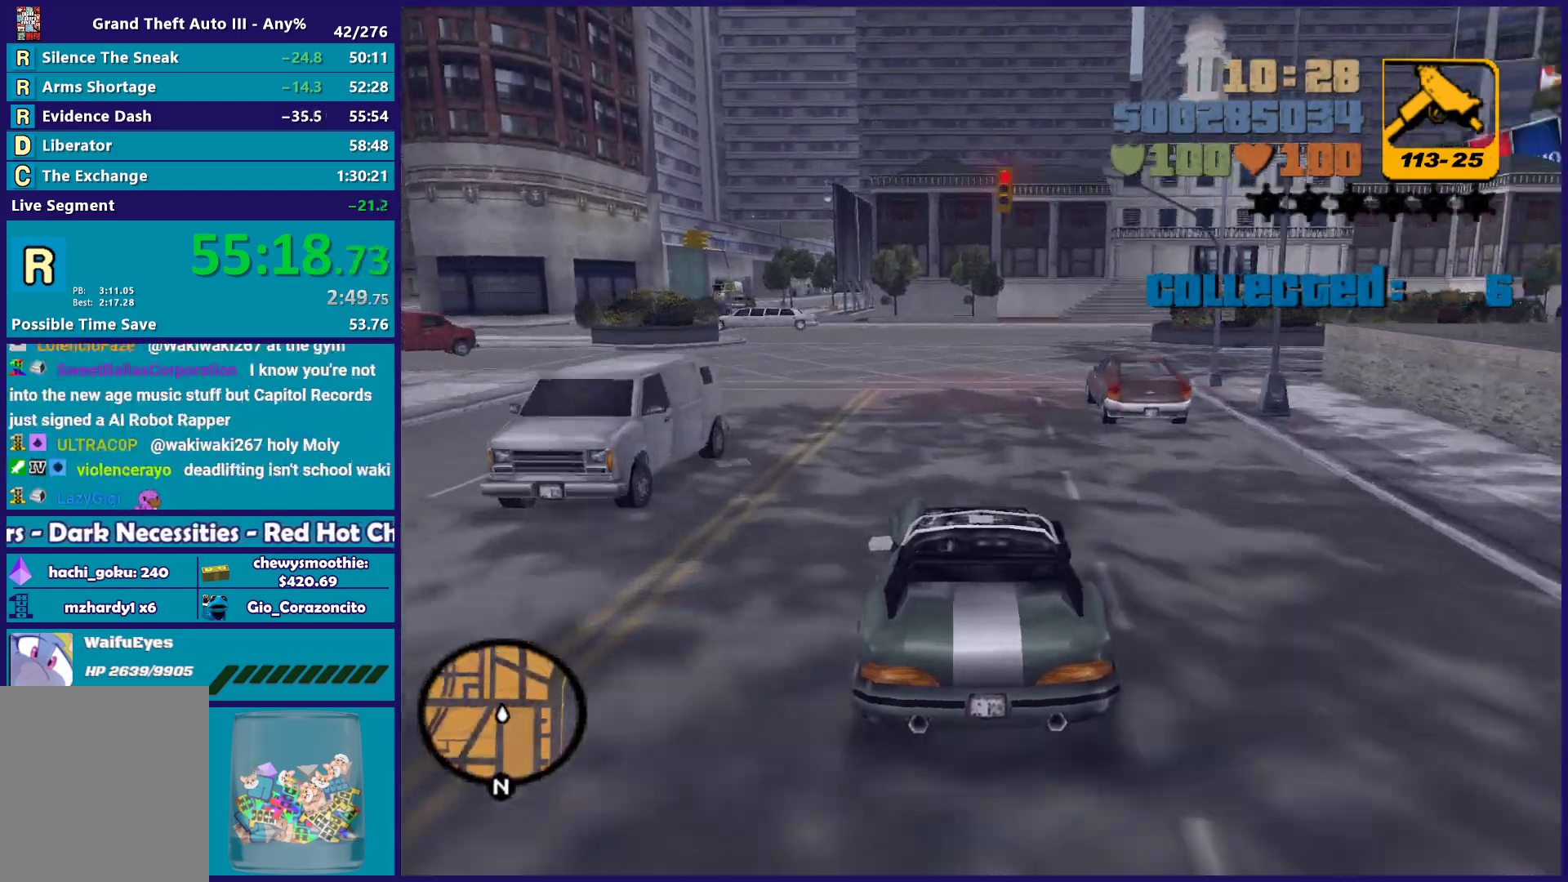
{"buttons": ["A"], "left_stick": "right", "right_stick": "center", "button_events": [[117, "L2", "down"], [267, "A", "down"], [267, "L2", "up"]]}